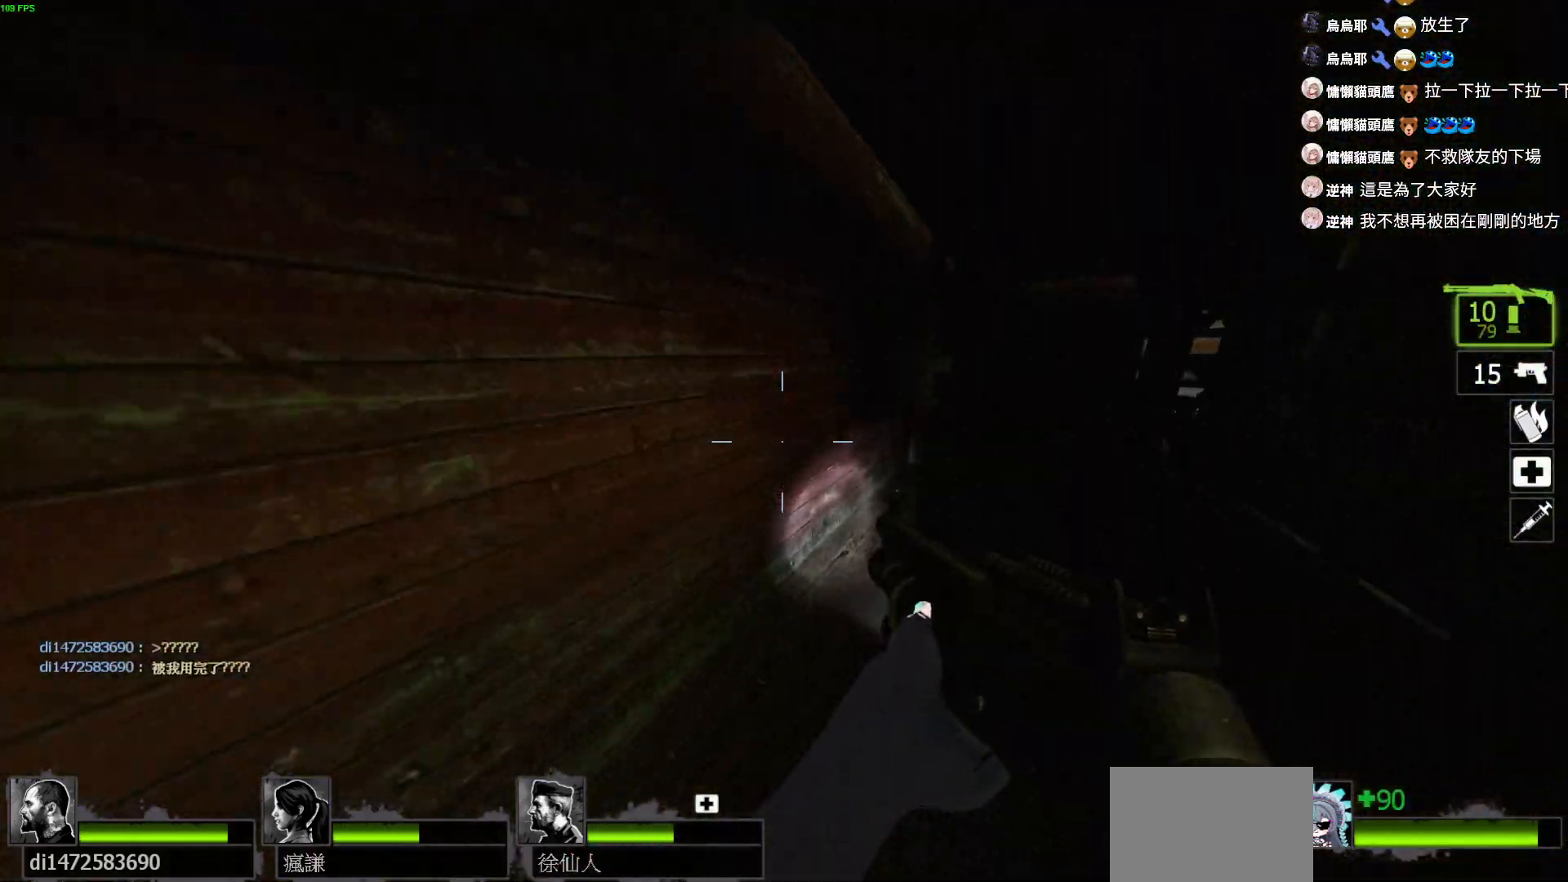
Gameplay with keyboard; each line is a JSON object with the keys held at the frame after it. "events" lists presses ("down") and releases ("up") of "a", "ctrl", "d", "e", "f", "q", "r", "s", "shift", "space", "tab" and "w" between this image and that frame as [ms after this image, input, new state], when the widget could be followed in between. No other keys are recorded. Mouse input is not recorded.
{"keys": ["w"], "events": [[117, "d", "up"], [267, "r", "down"], [367, "r", "up"]]}
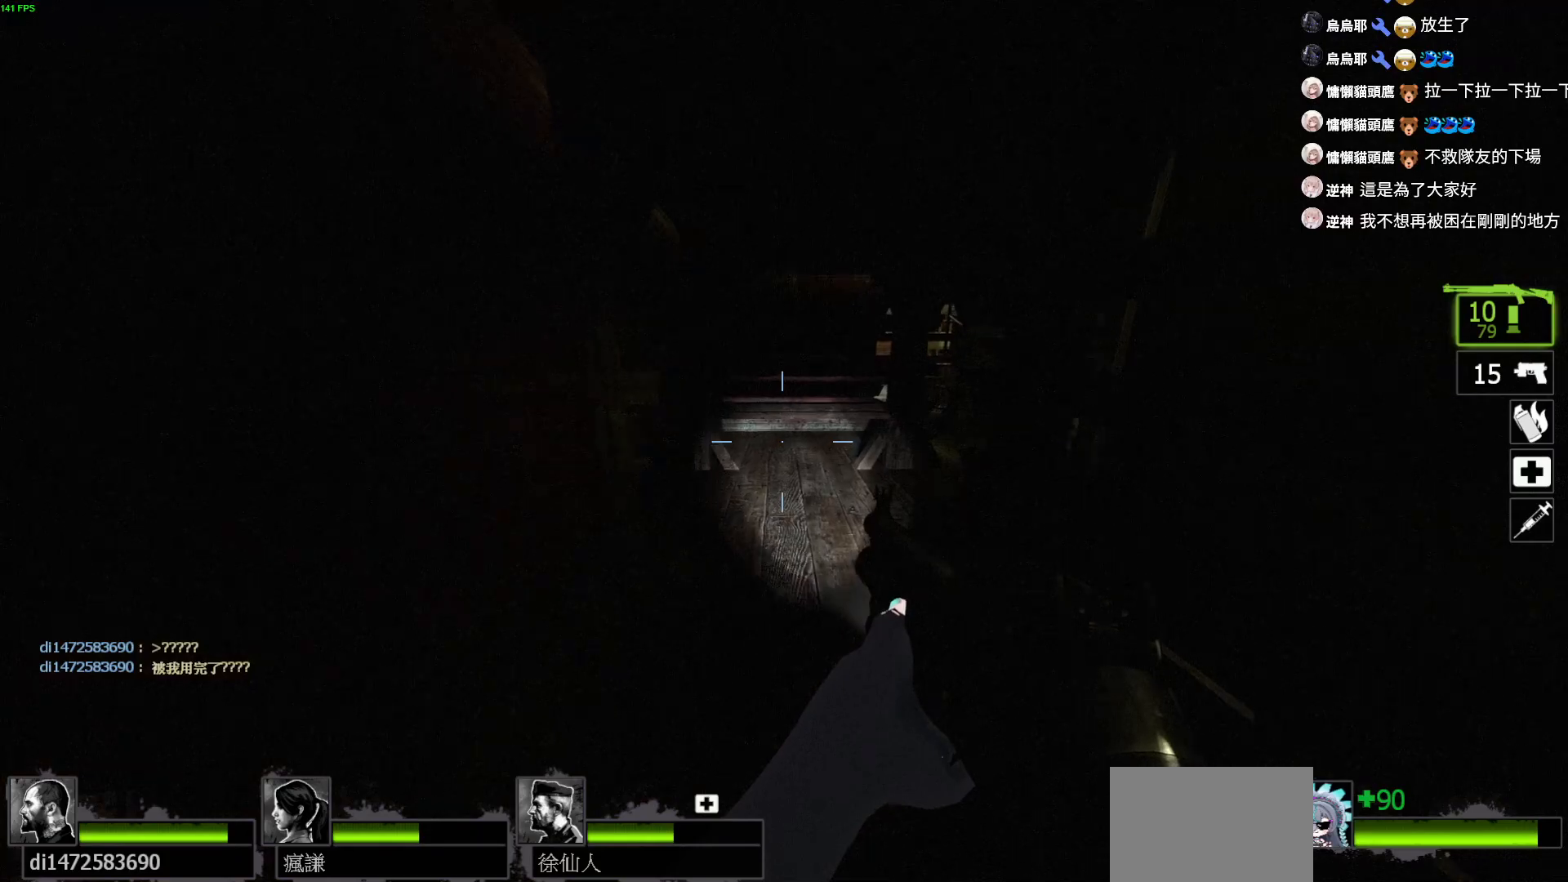
{"keys": ["d", "w"], "events": [[367, "d", "down"], [484, "d", "up"], [500, "d", "down"]]}
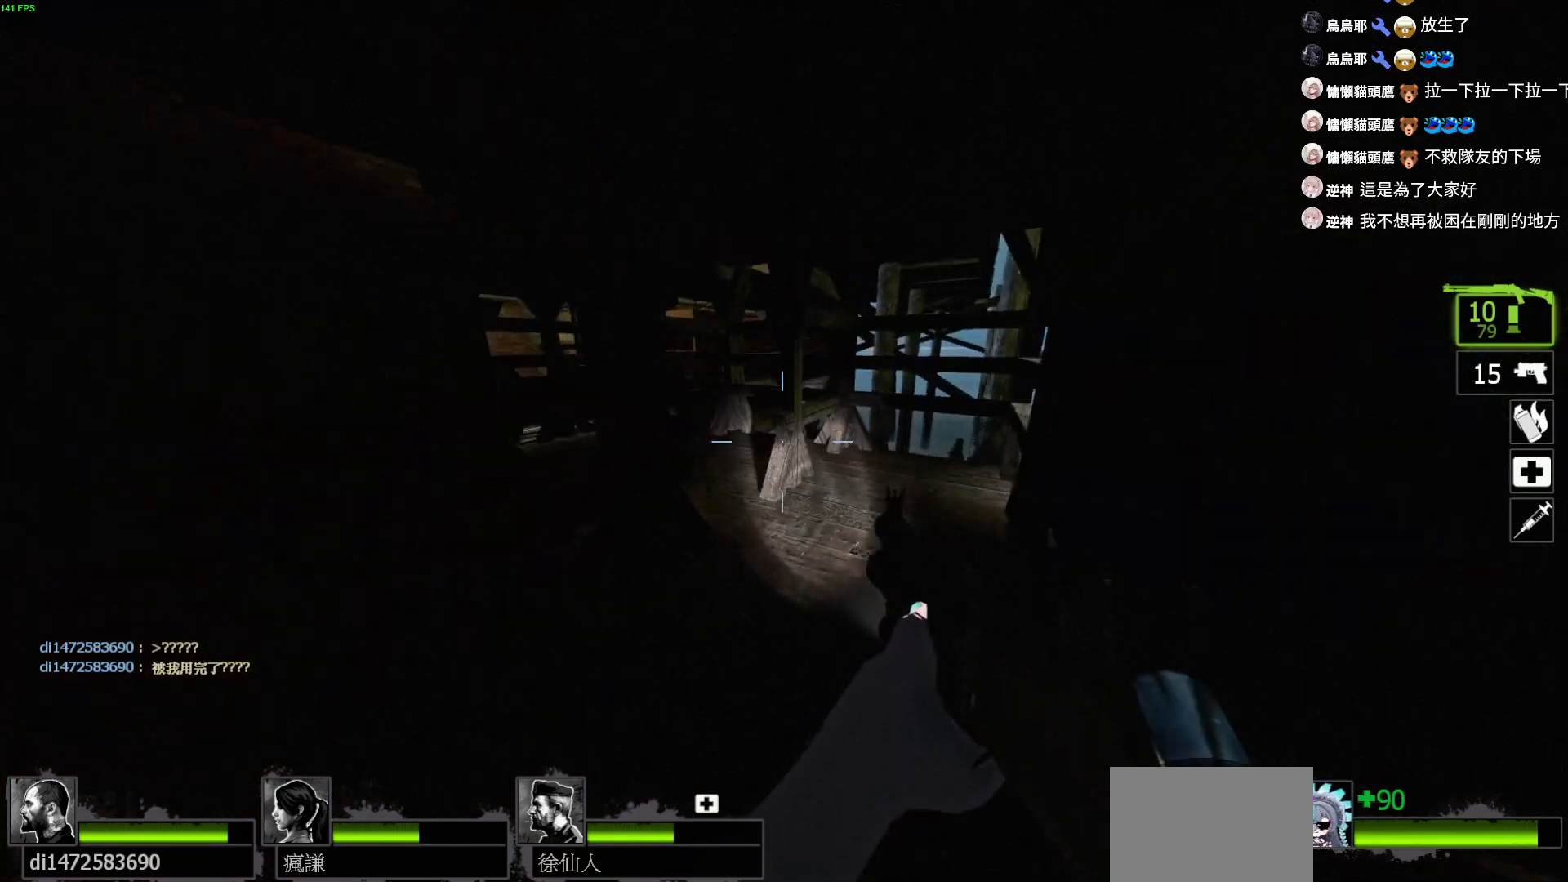
{"keys": ["w"], "events": [[184, "d", "up"], [267, "a", "down"], [434, "a", "up"]]}
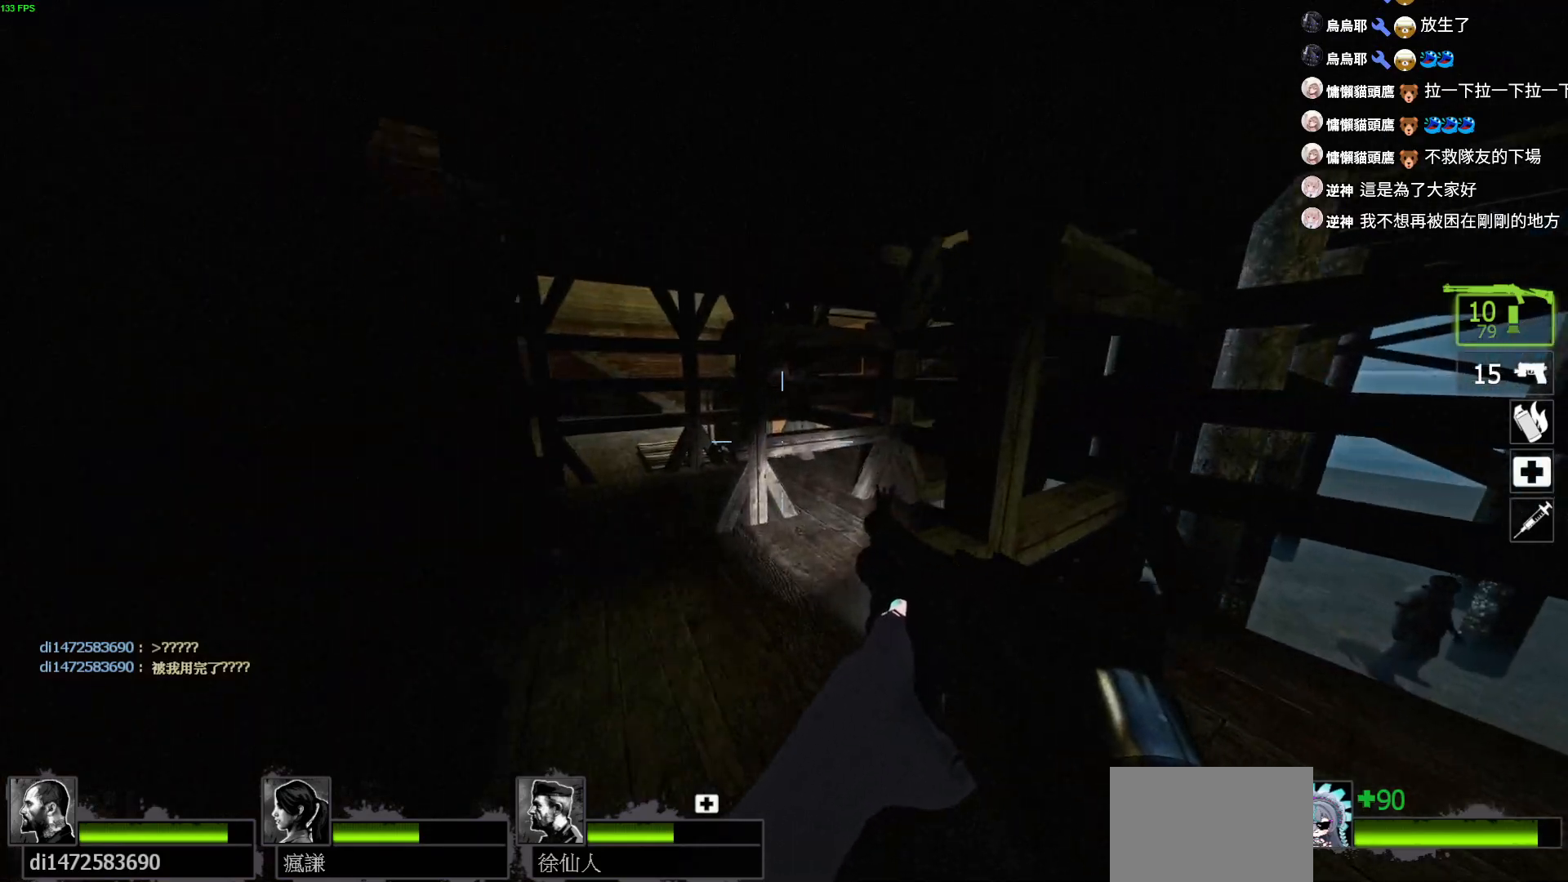
{"keys": ["a", "w"], "events": [[134, "a", "down"], [284, "a", "up"], [367, "a", "down"]]}
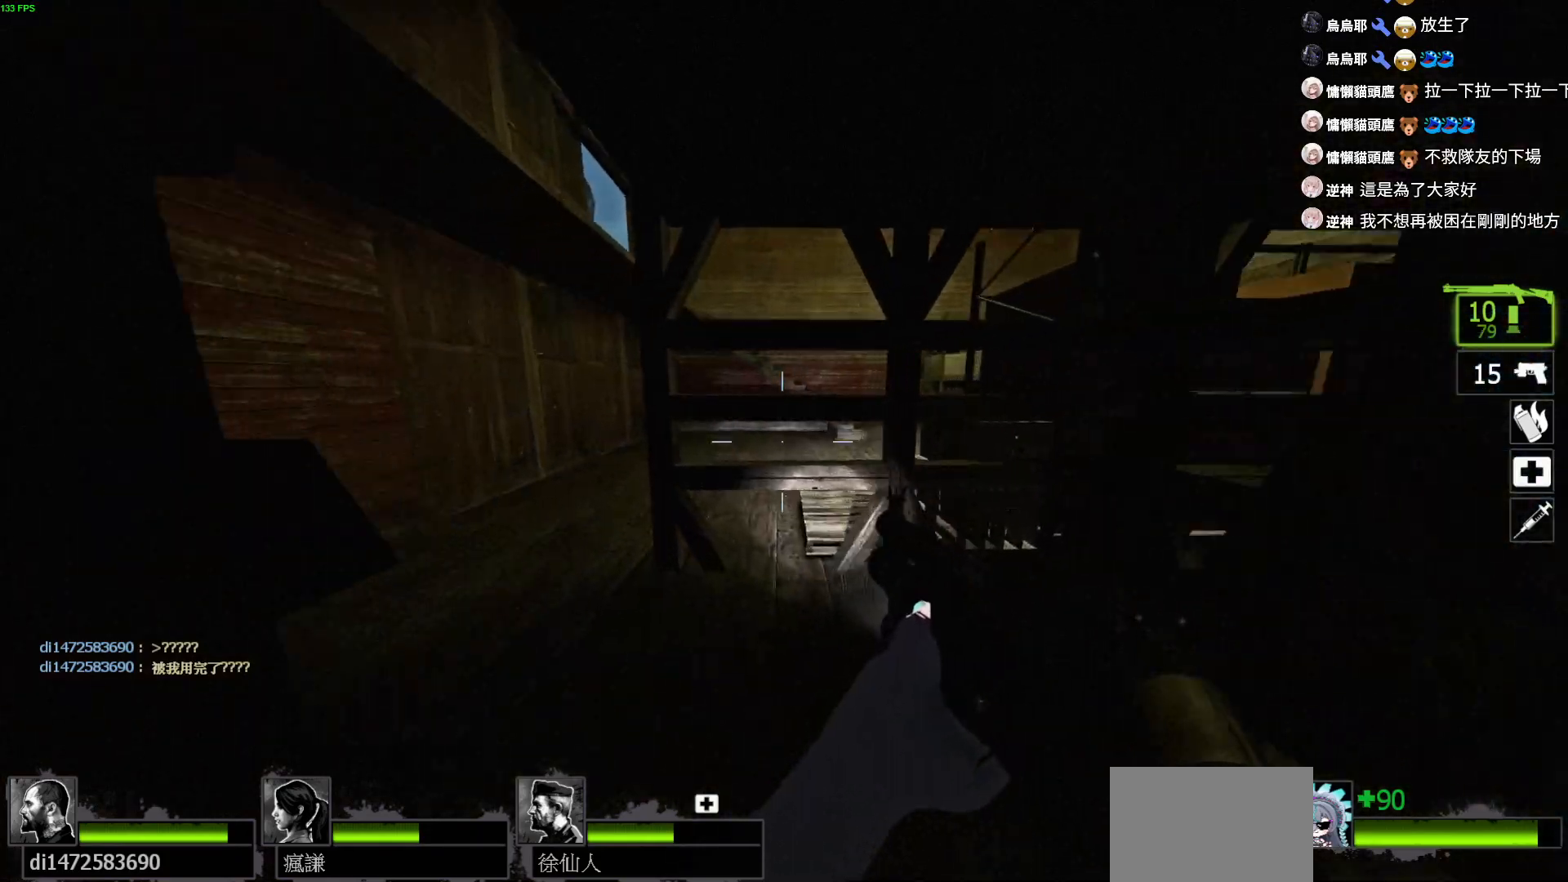
{"keys": ["a", "w"], "events": [[117, "a", "up"], [117, "d", "down"], [250, "a", "down"], [250, "d", "up"]]}
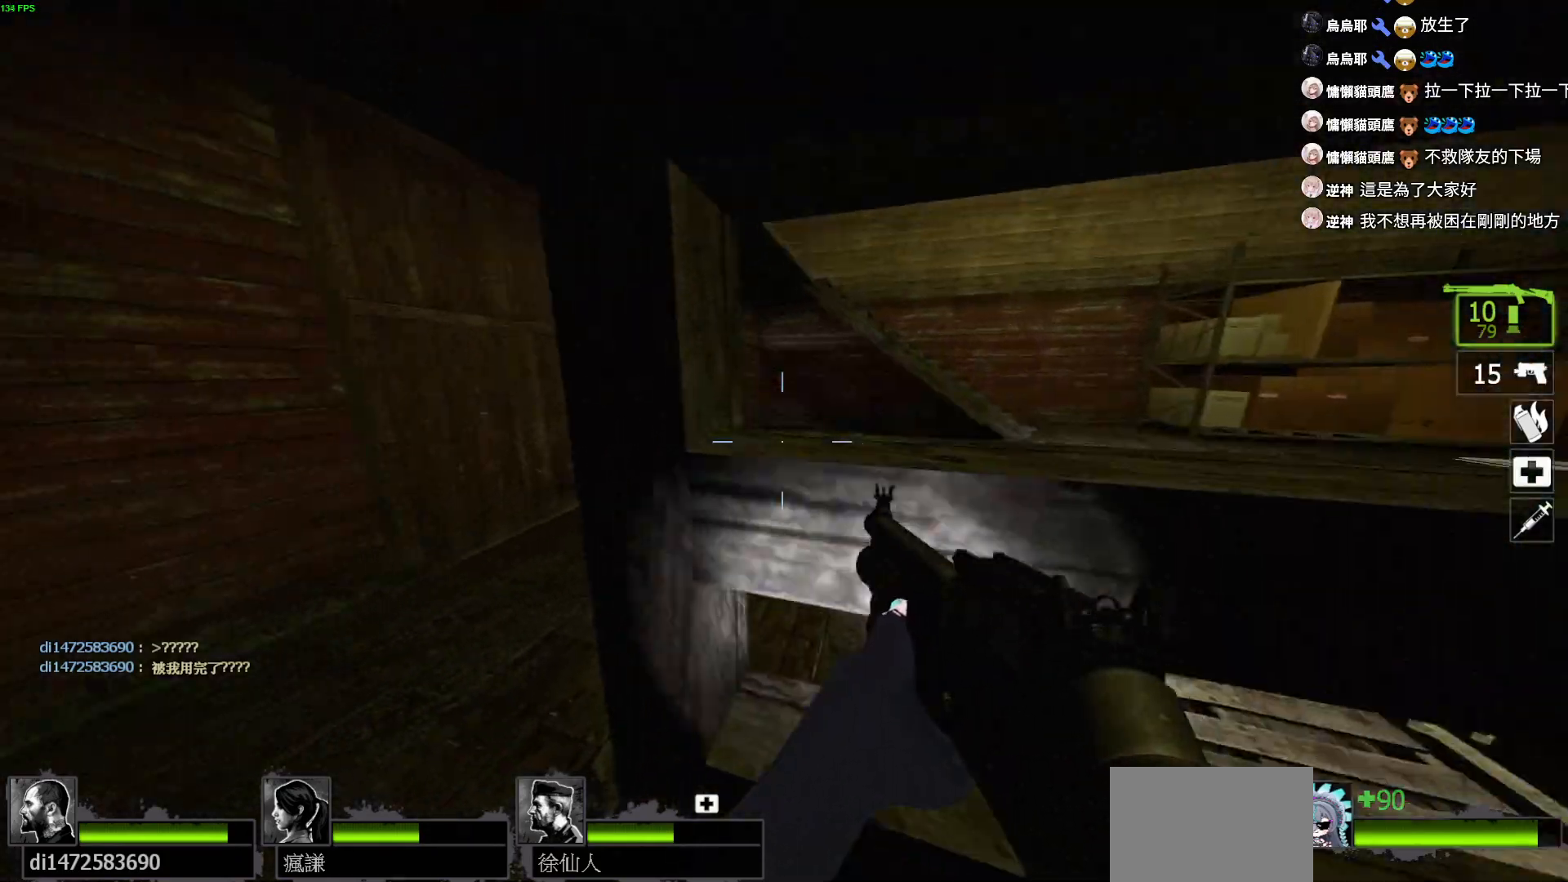
{"keys": ["w"], "events": [[234, "a", "up"]]}
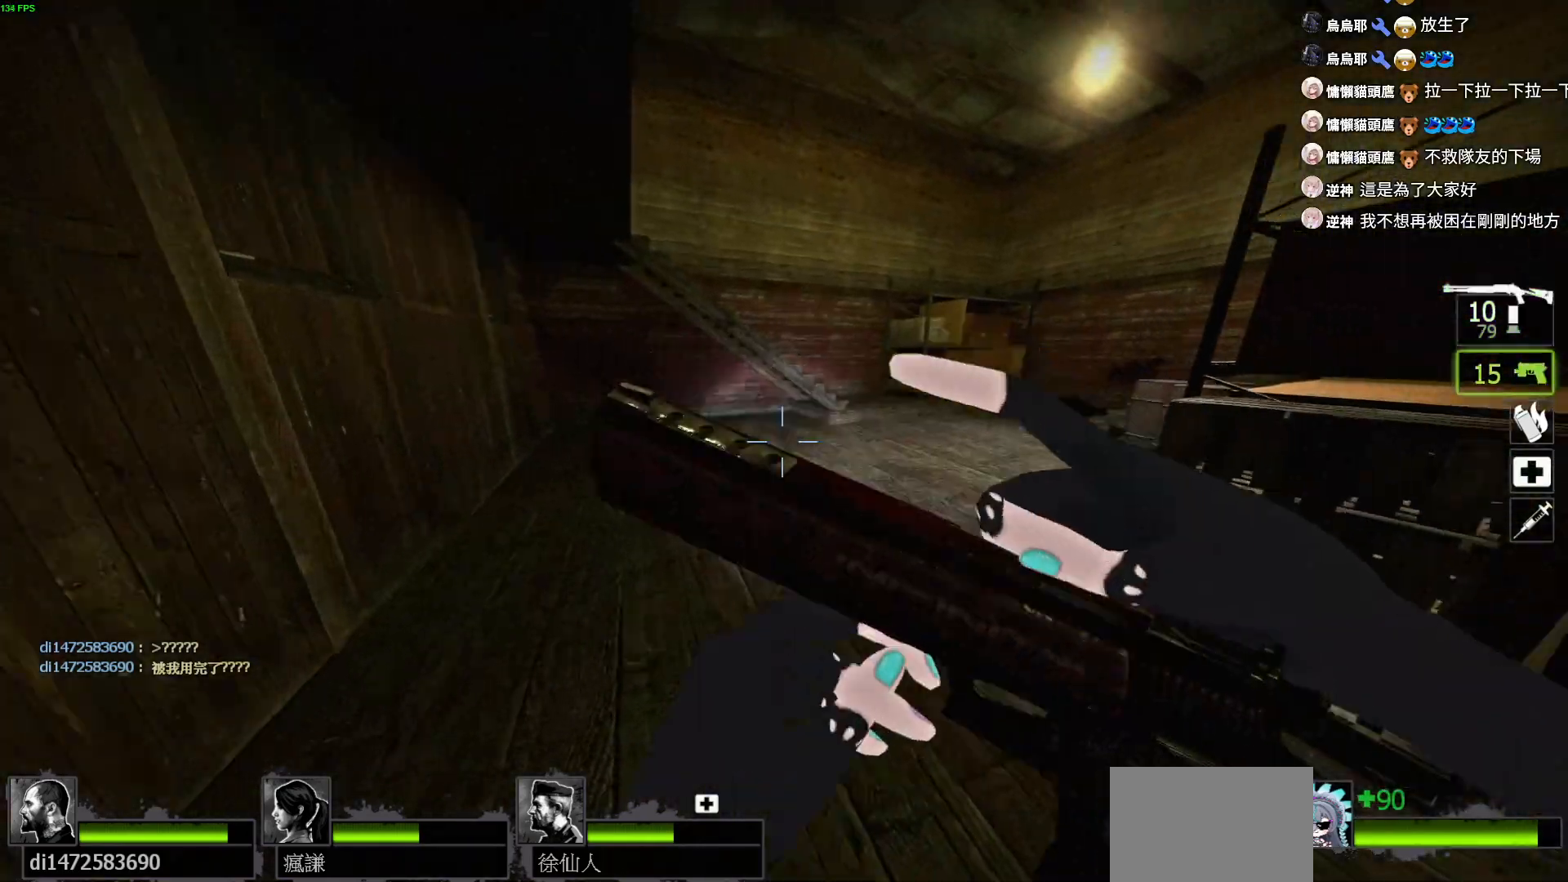
{"keys": ["space", "w"], "events": [[467, "space", "down"]]}
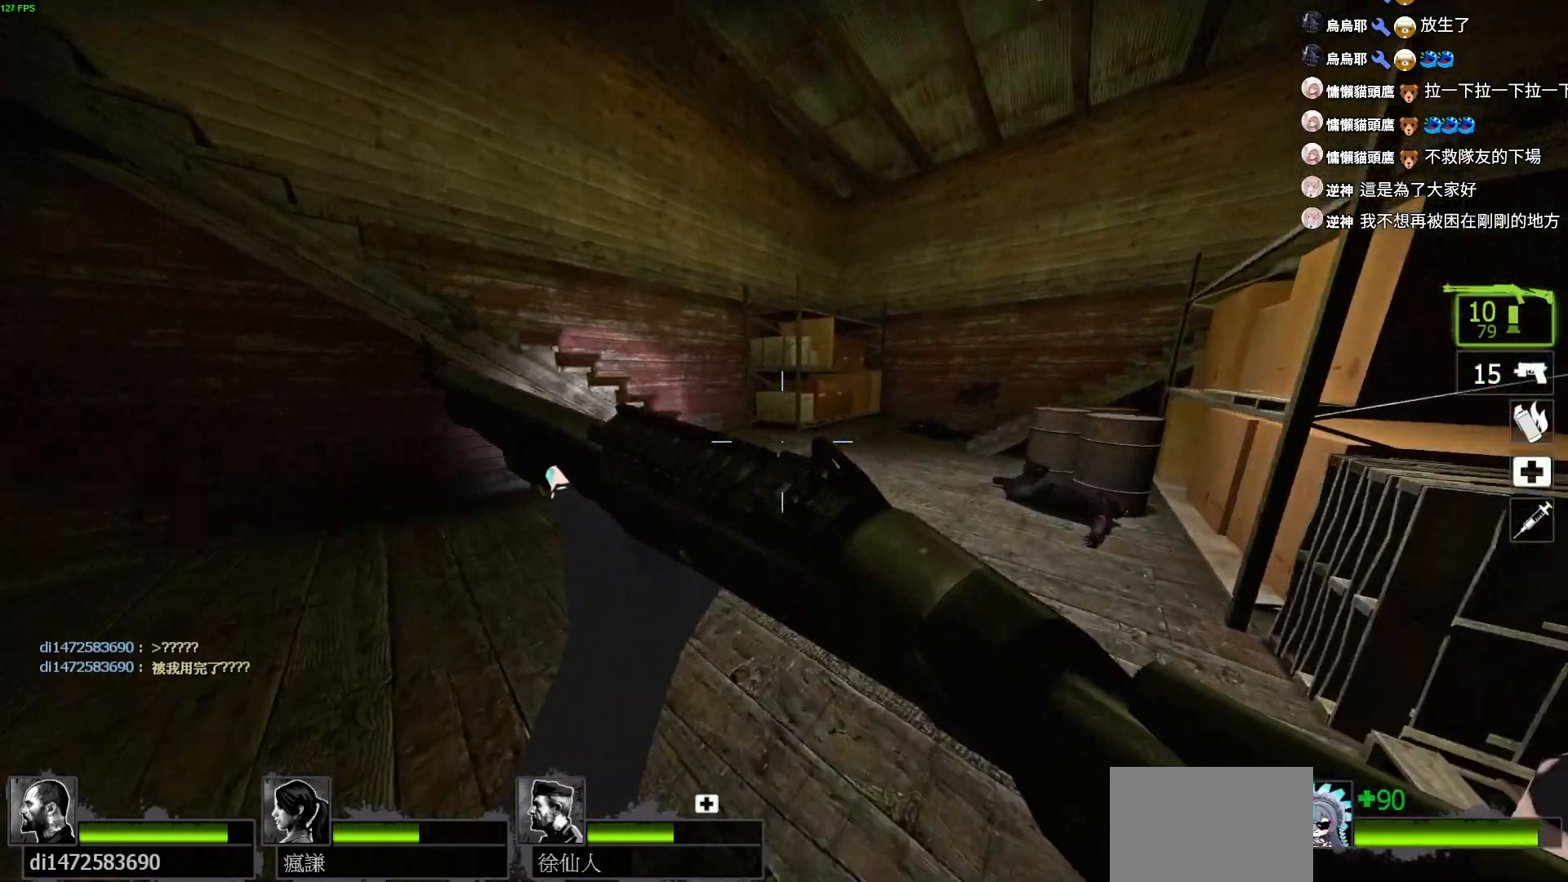
{"keys": ["w"], "events": [[150, "d", "down"], [167, "space", "up"], [334, "a", "down"], [384, "d", "up"], [500, "a", "up"]]}
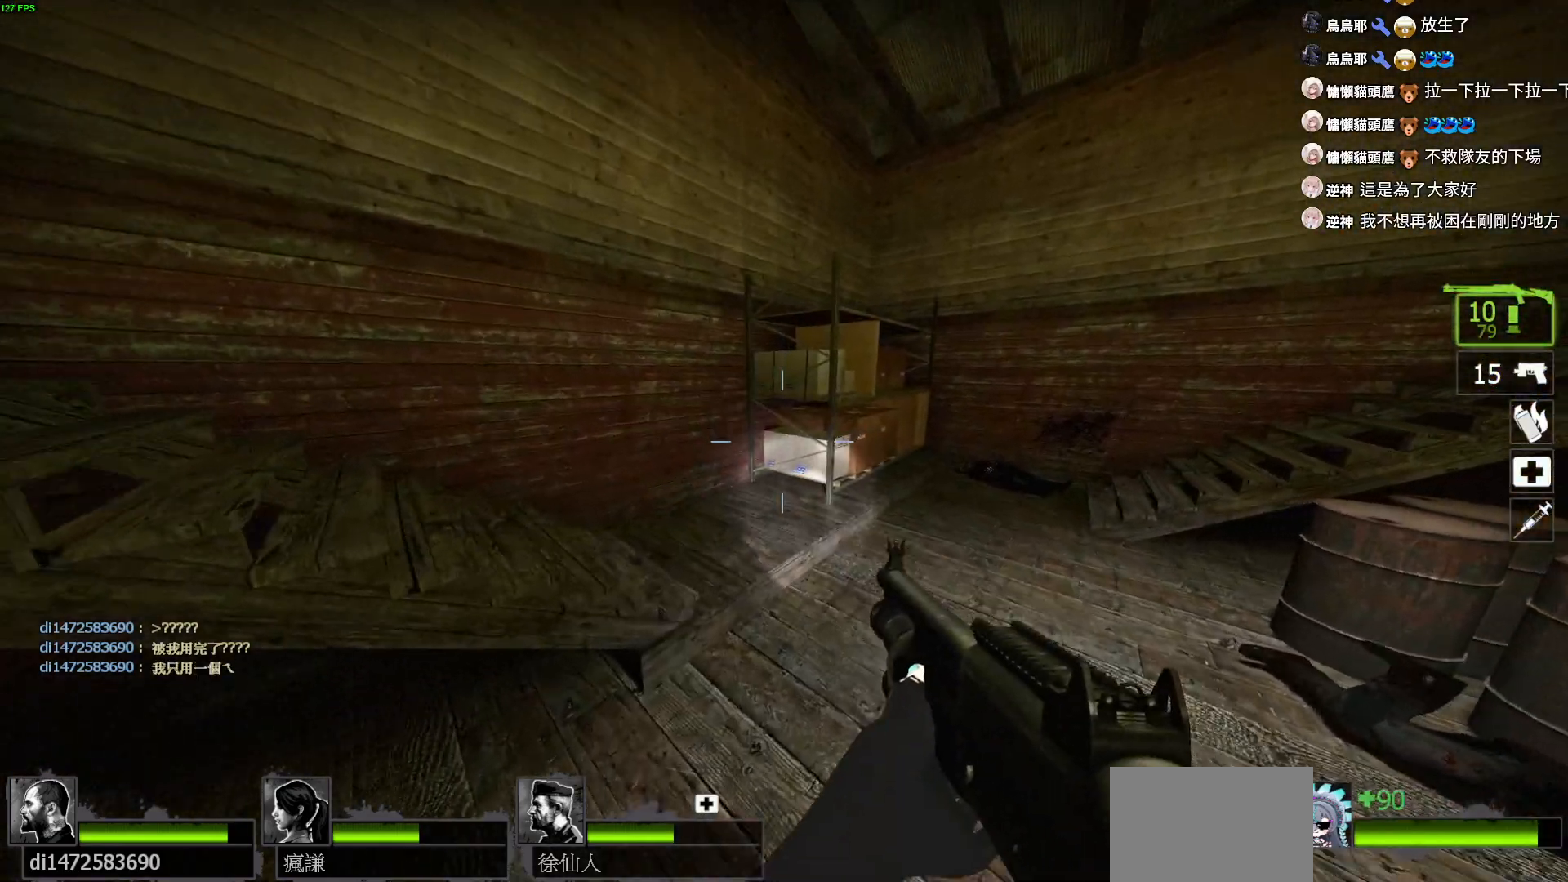
{"keys": ["w"], "events": [[34, "d", "down"], [334, "d", "up"]]}
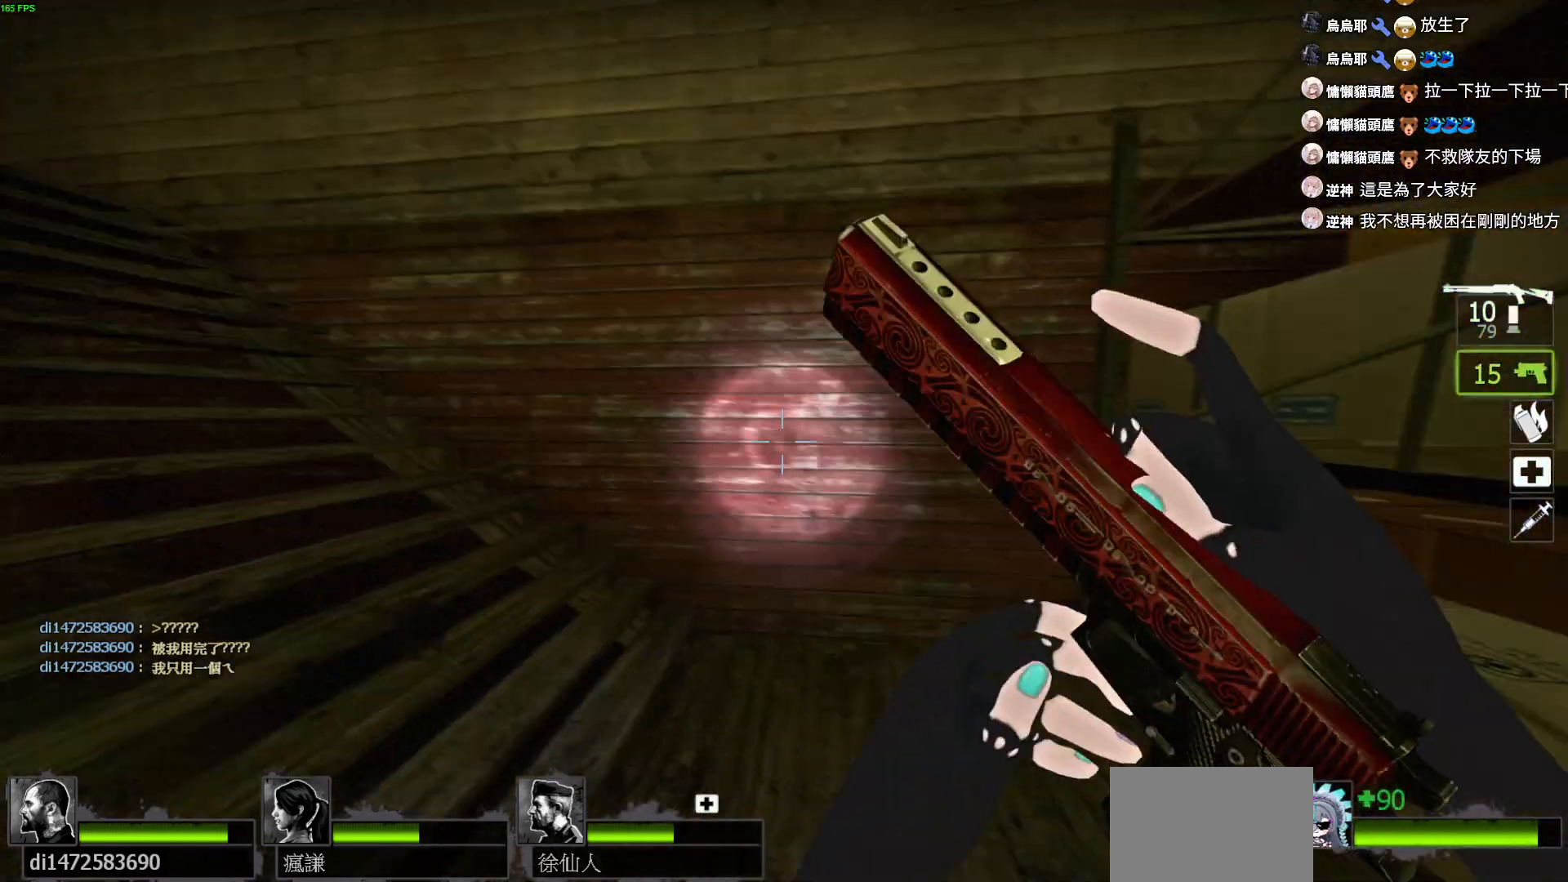
{"keys": ["w"], "events": []}
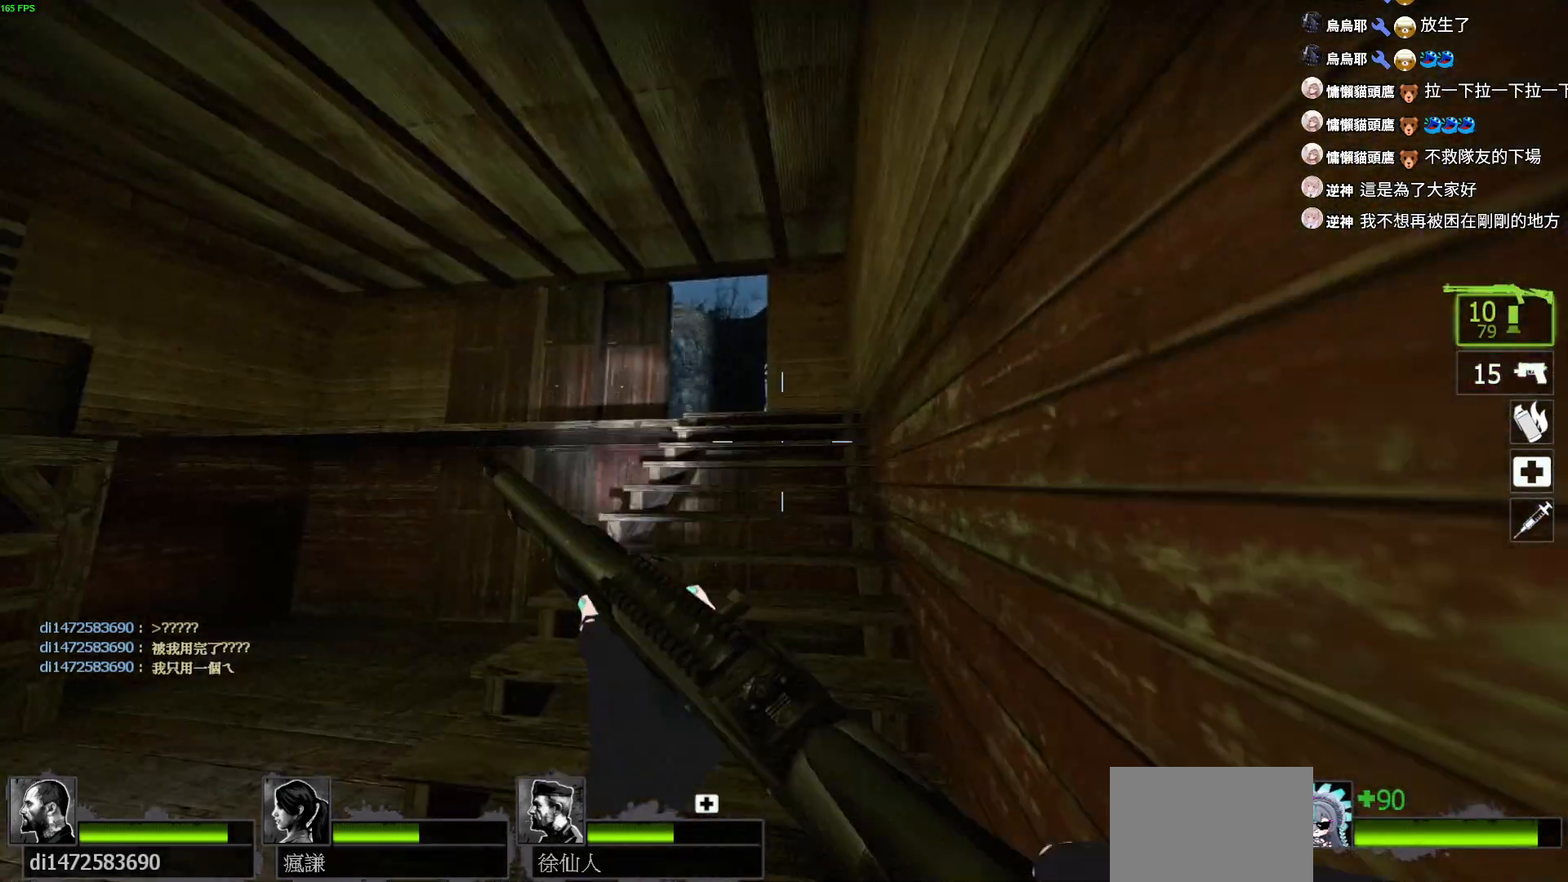
{"keys": ["w"], "events": [[167, "a", "down"], [334, "a", "up"]]}
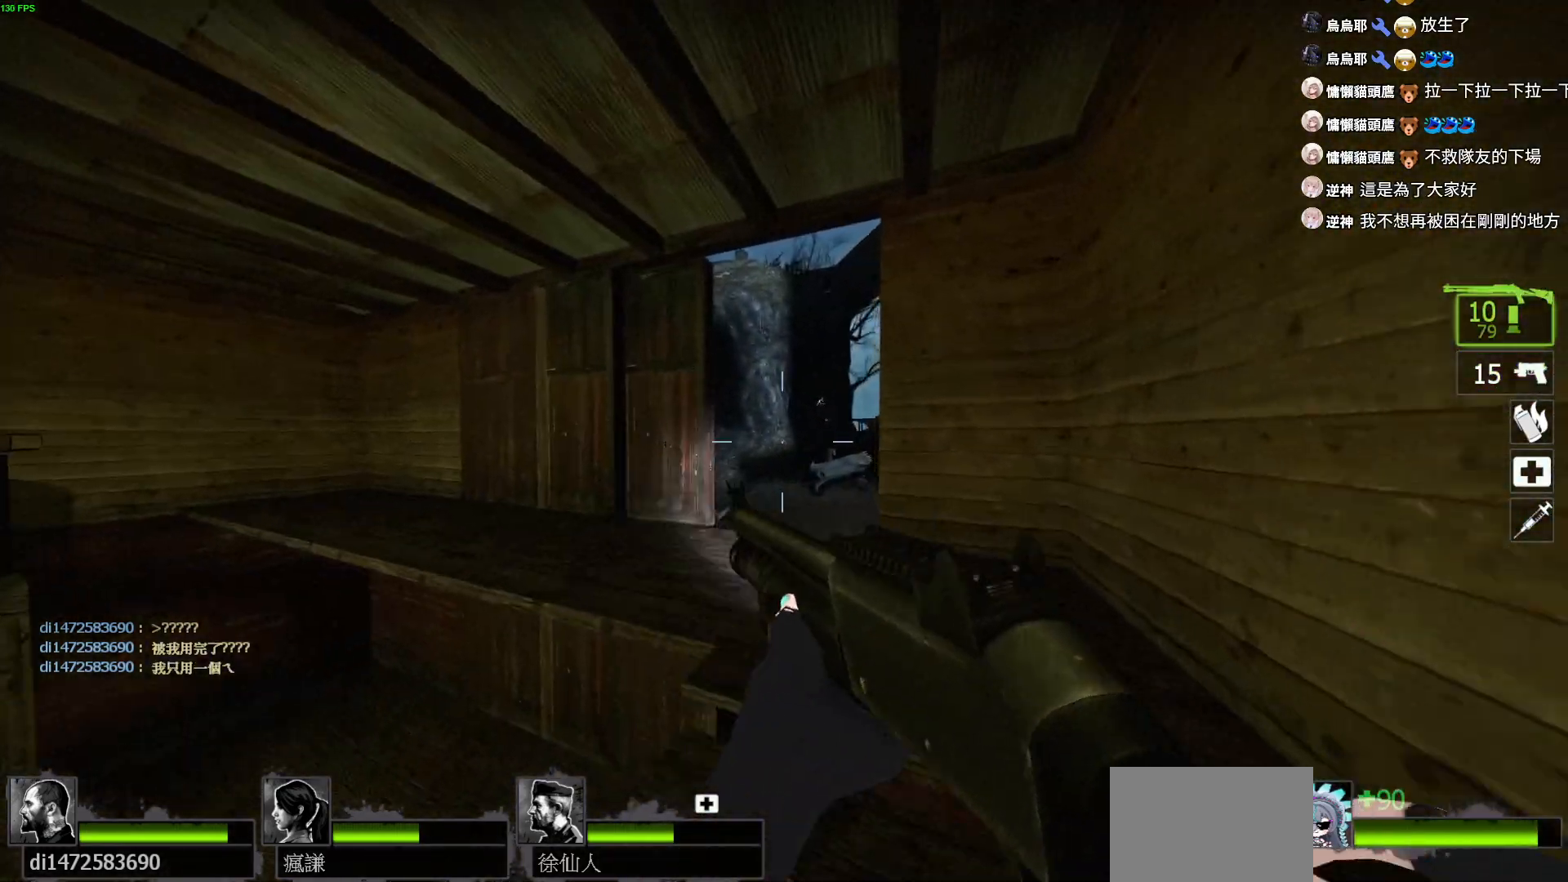
{"keys": ["a", "s"], "events": [[267, "a", "down"], [384, "a", "up"], [384, "w", "up"], [500, "a", "down"], [500, "s", "down"]]}
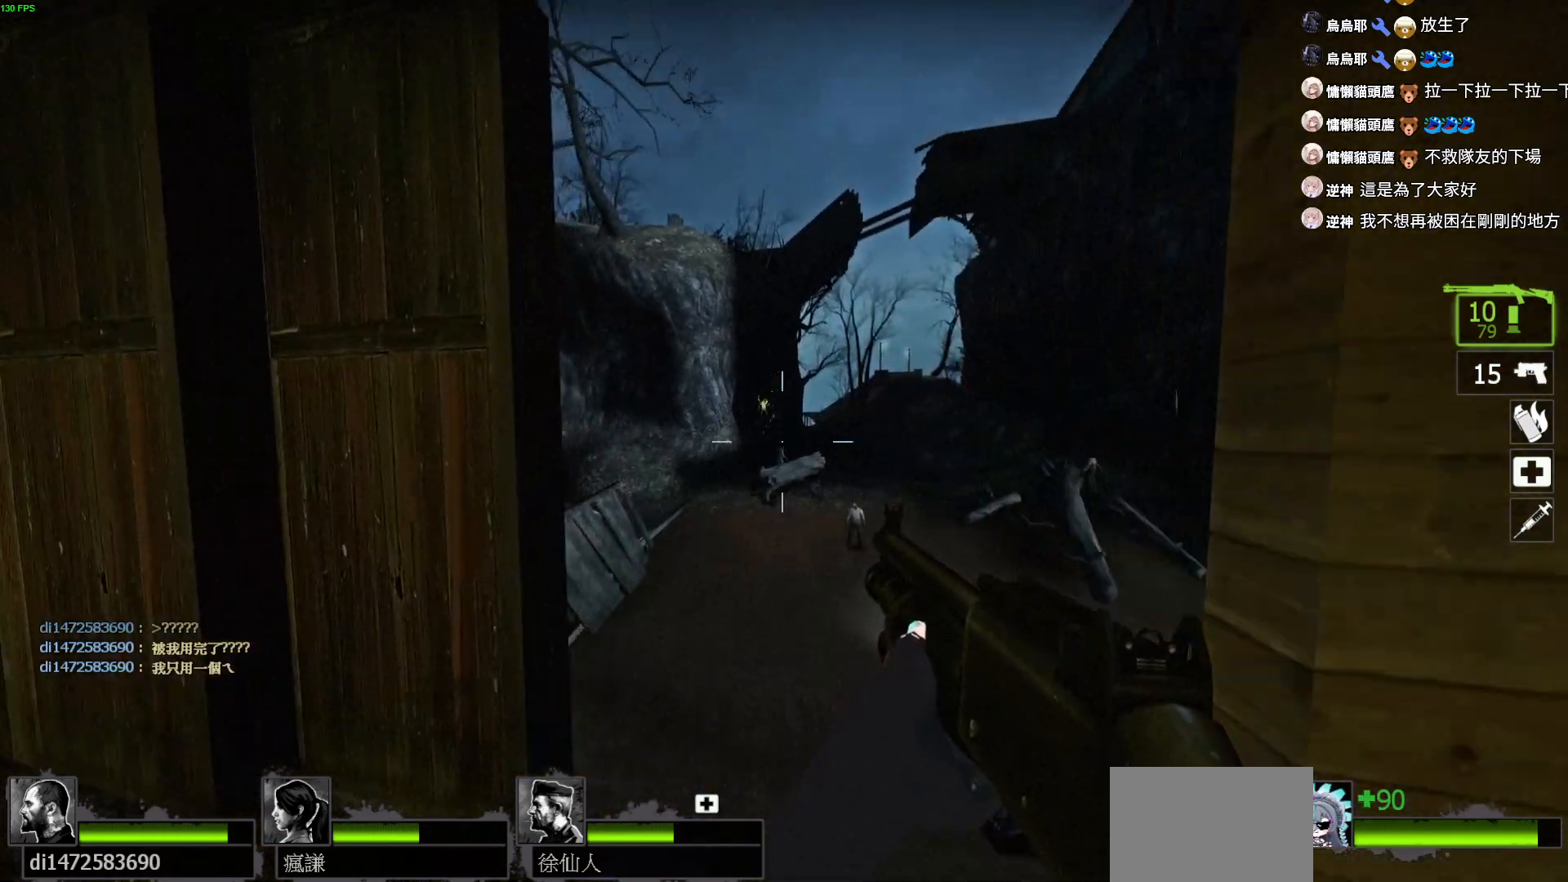
{"keys": [], "events": [[67, "a", "up"], [184, "s", "up"], [300, "d", "down"], [417, "d", "up"]]}
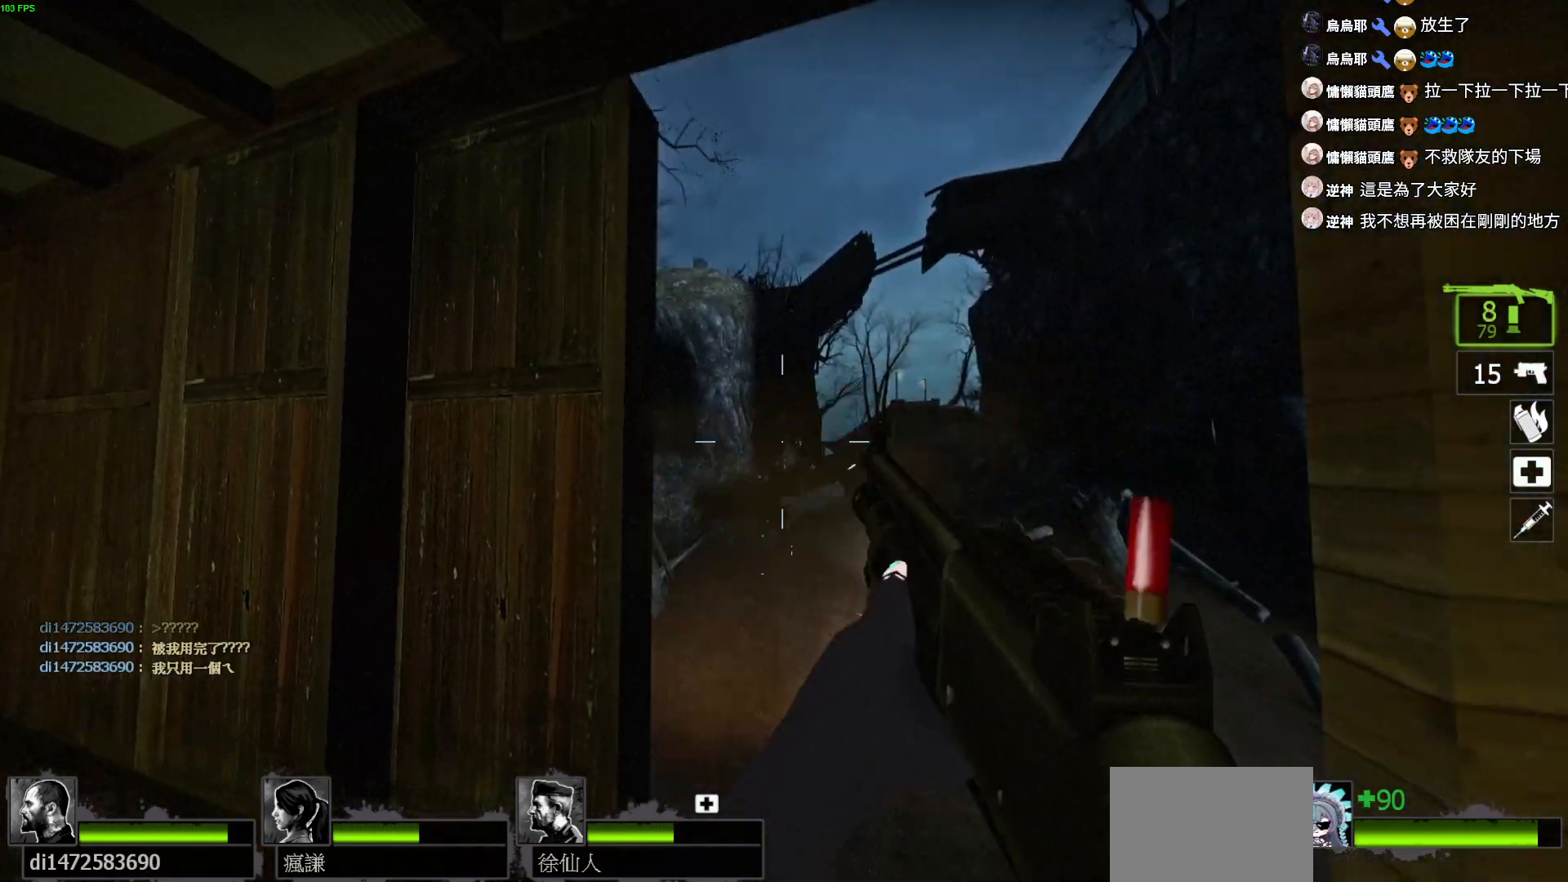
{"keys": ["ctrl"], "events": [[217, "ctrl", "down"]]}
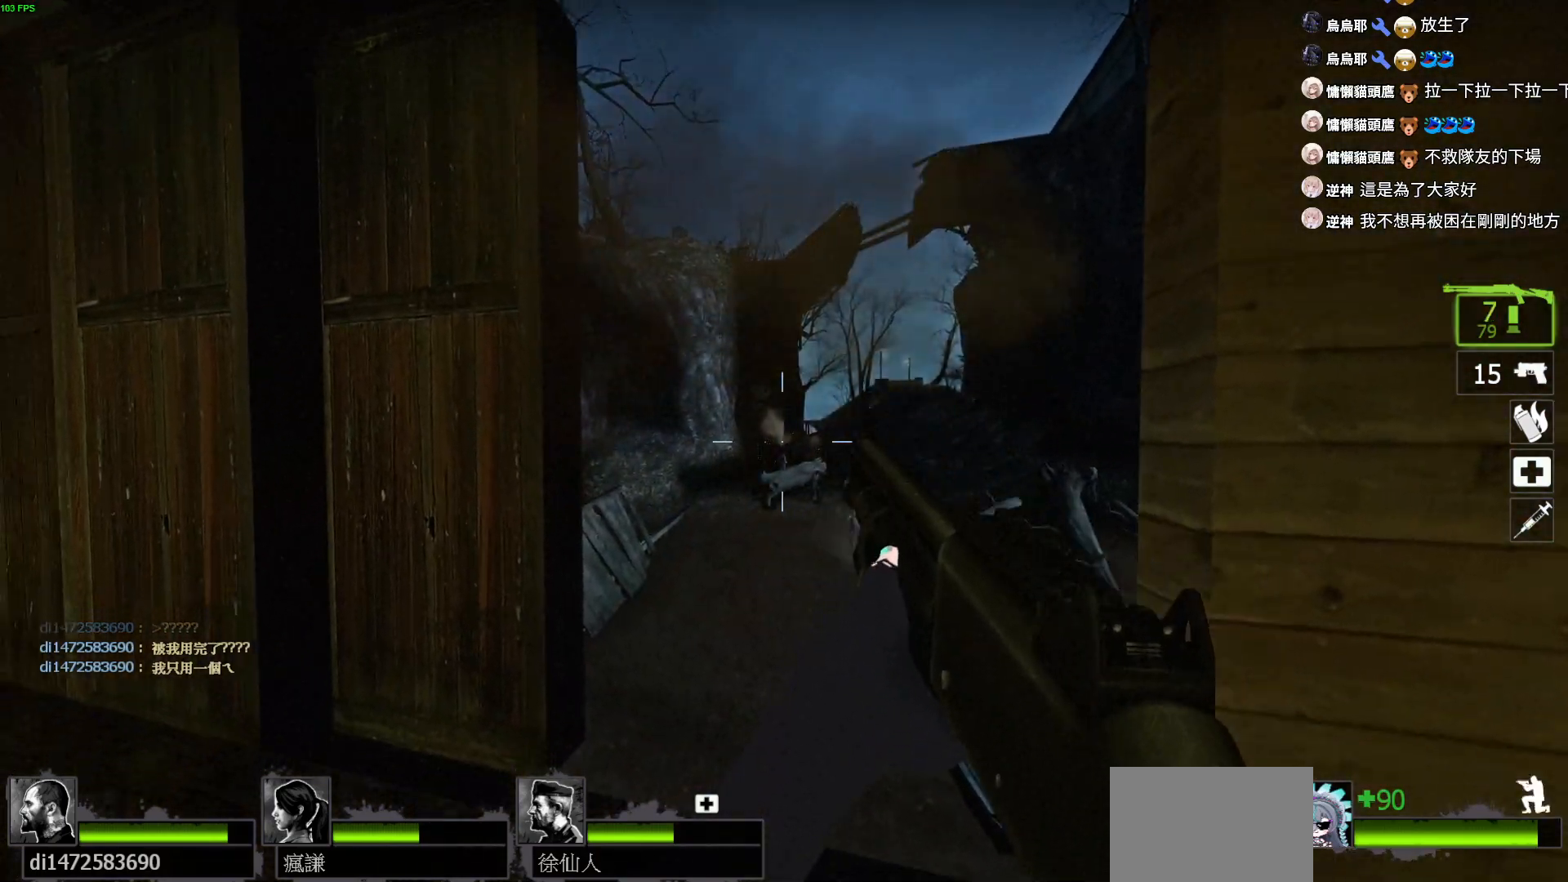
{"keys": ["ctrl"], "events": []}
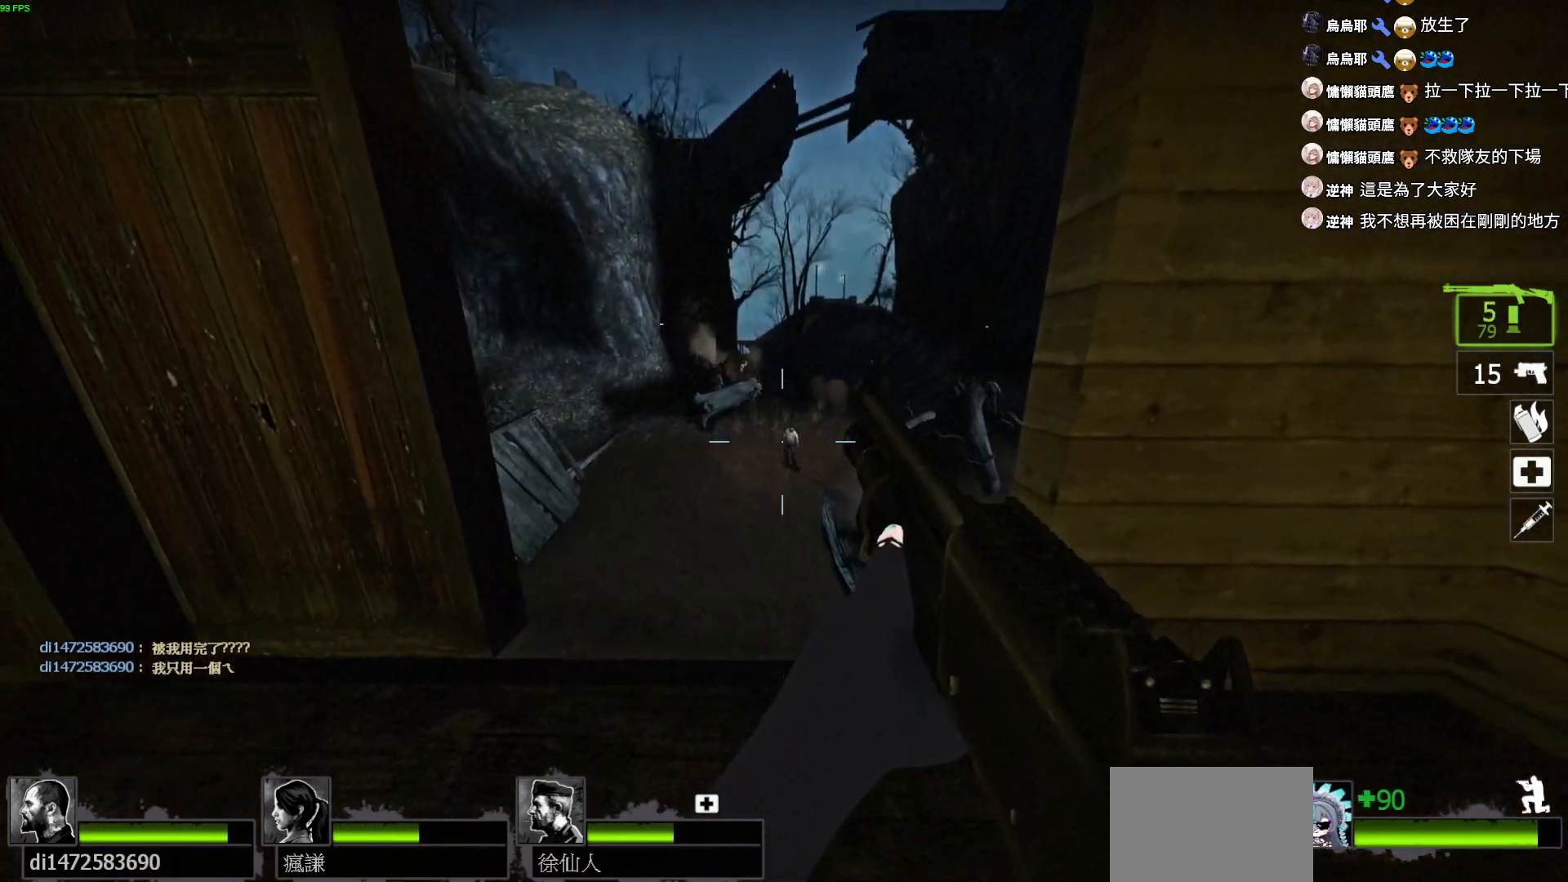
{"keys": [], "events": [[267, "w", "down"], [334, "ctrl", "up"], [500, "w", "up"]]}
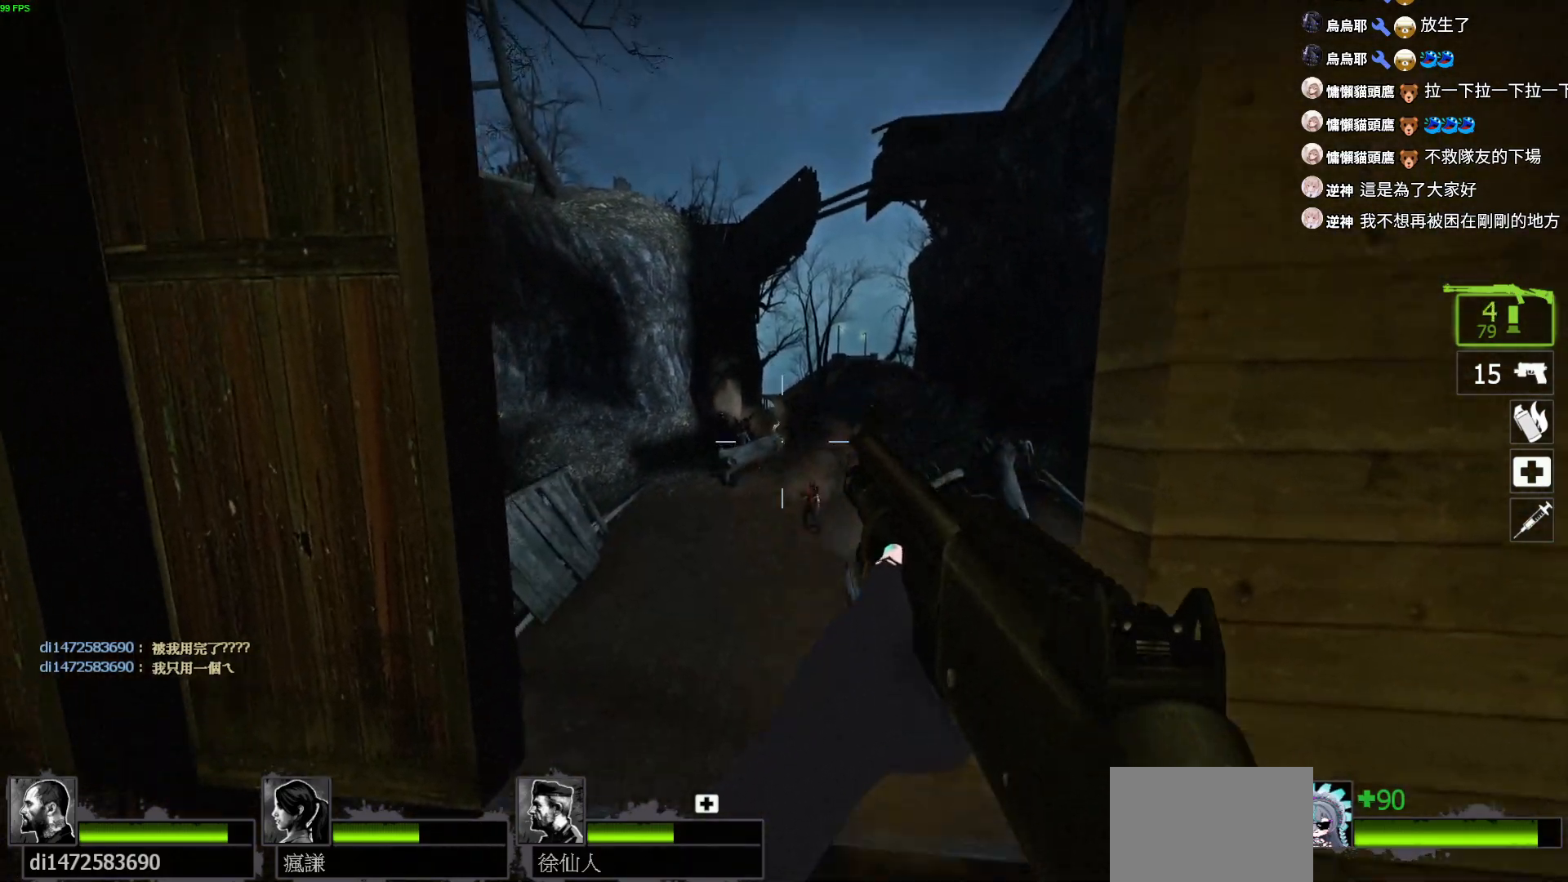
{"keys": [], "events": []}
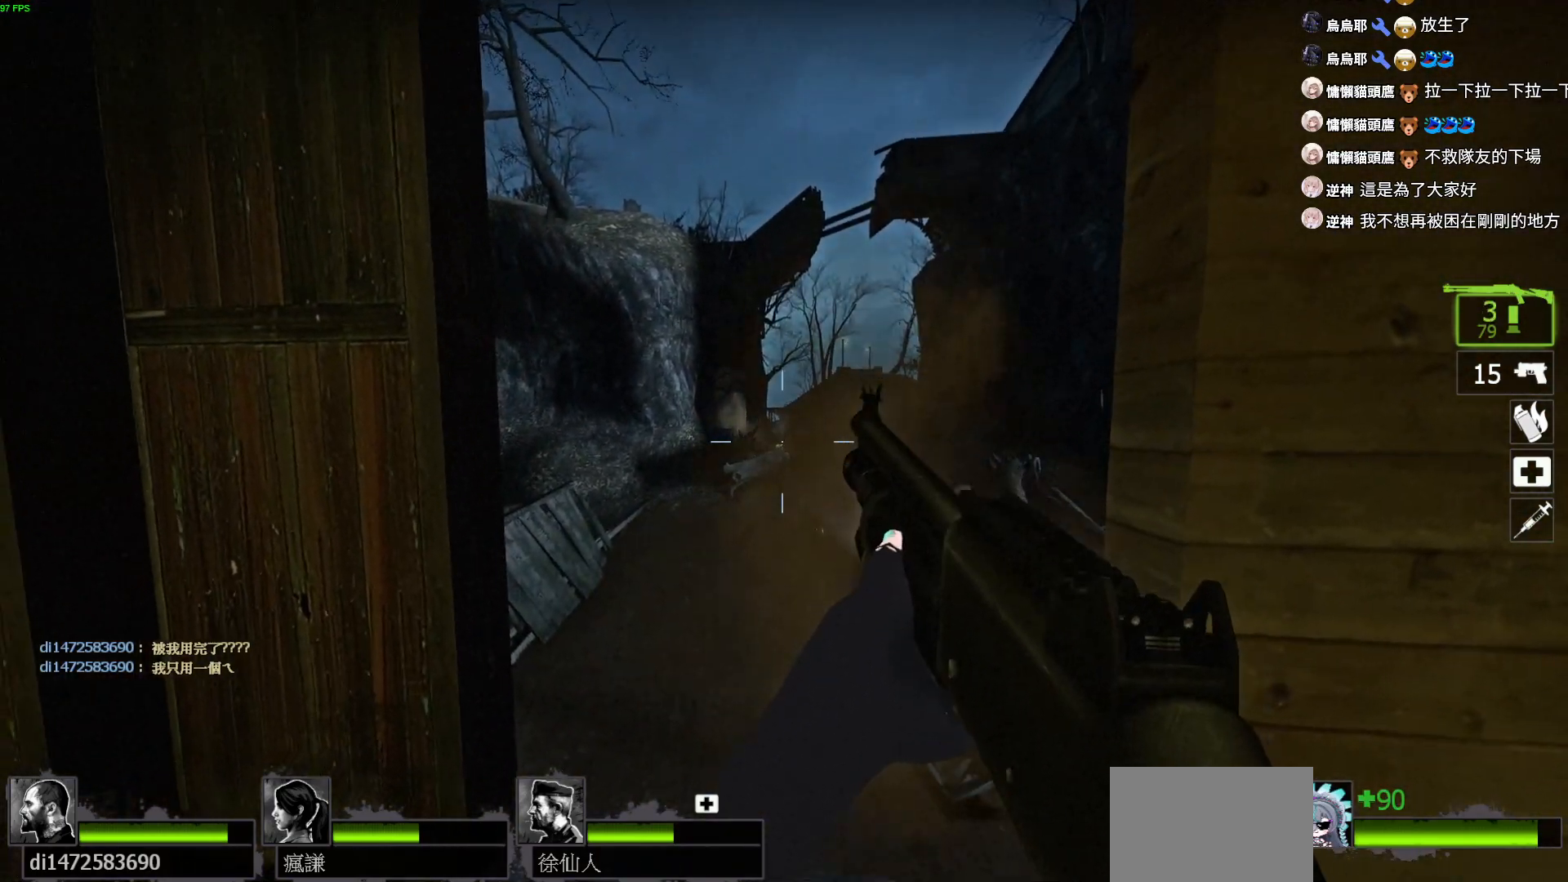
{"keys": [], "events": []}
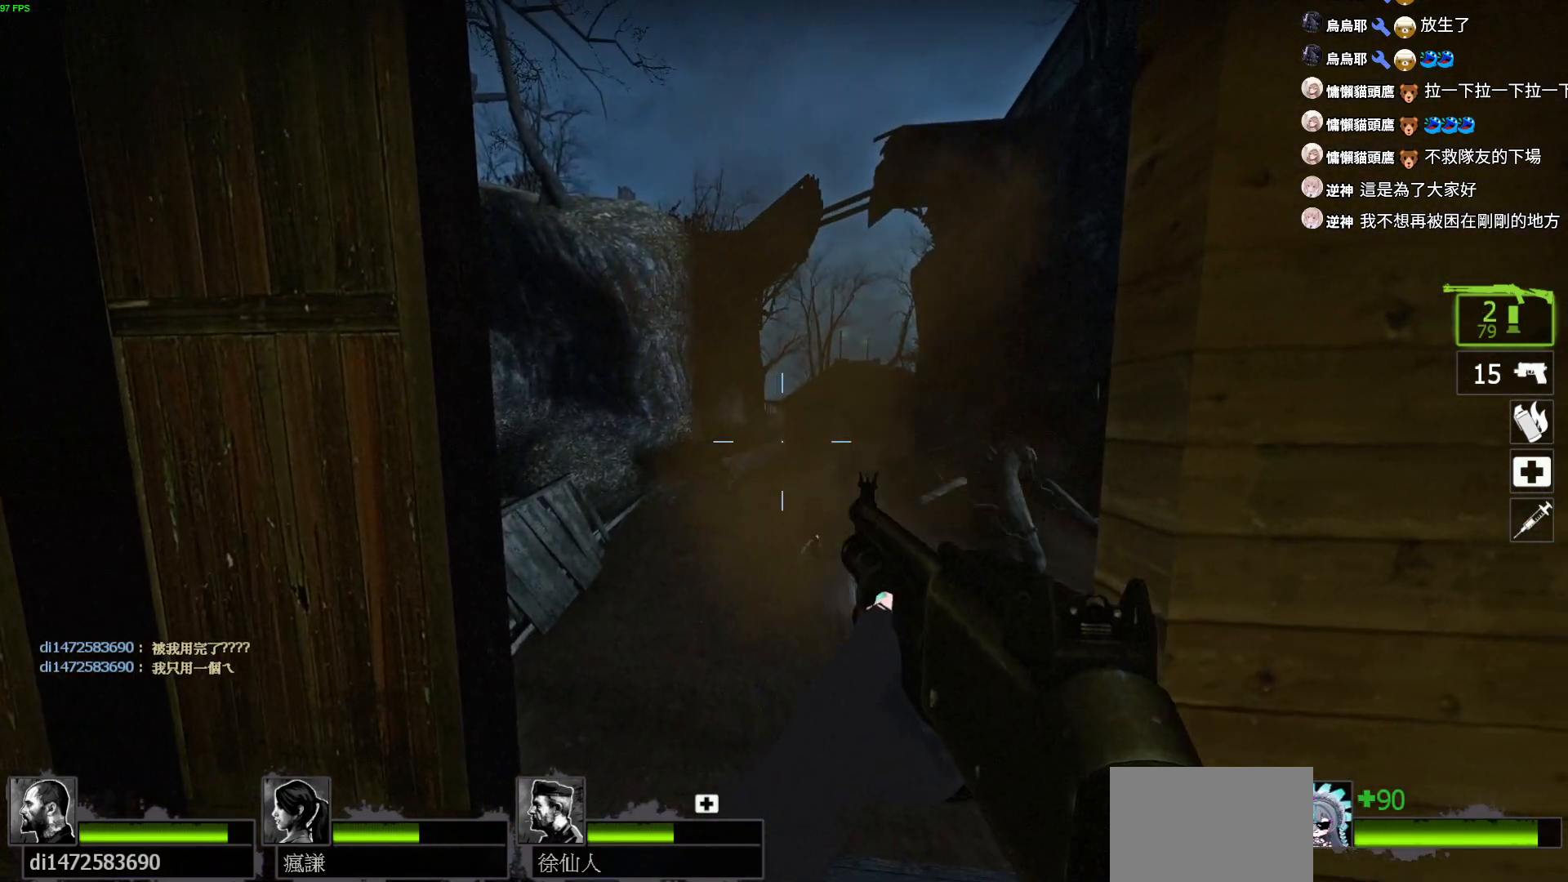
{"keys": ["a", "r", "w"], "events": [[217, "a", "down"], [450, "w", "down"], [500, "r", "down"]]}
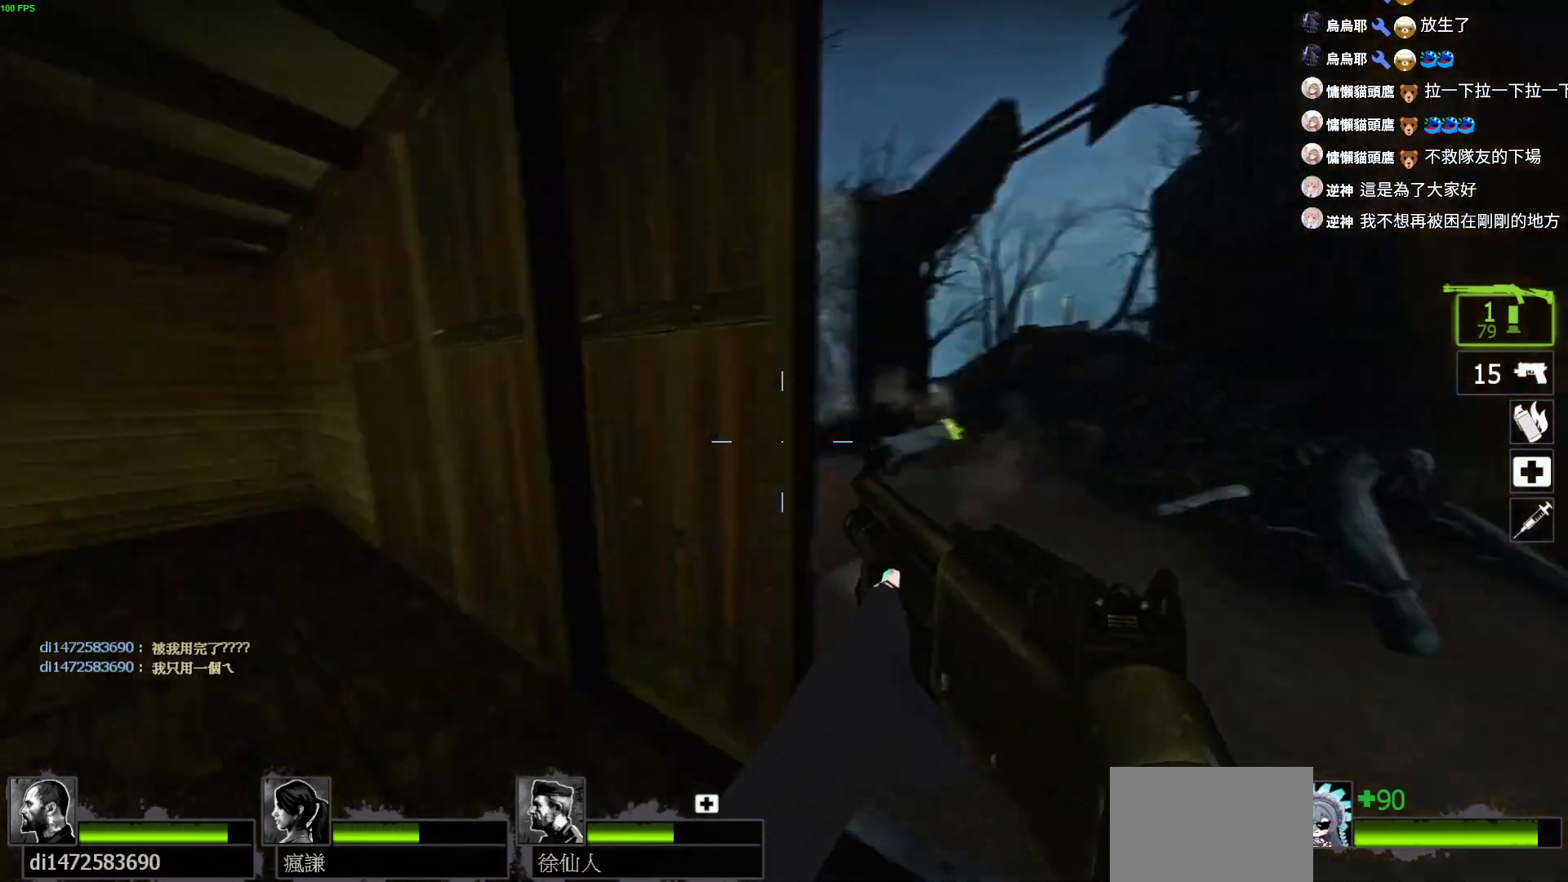
{"keys": ["space", "w"], "events": [[117, "a", "up"], [117, "r", "up"], [167, "r", "down"], [267, "r", "up"], [500, "space", "down"]]}
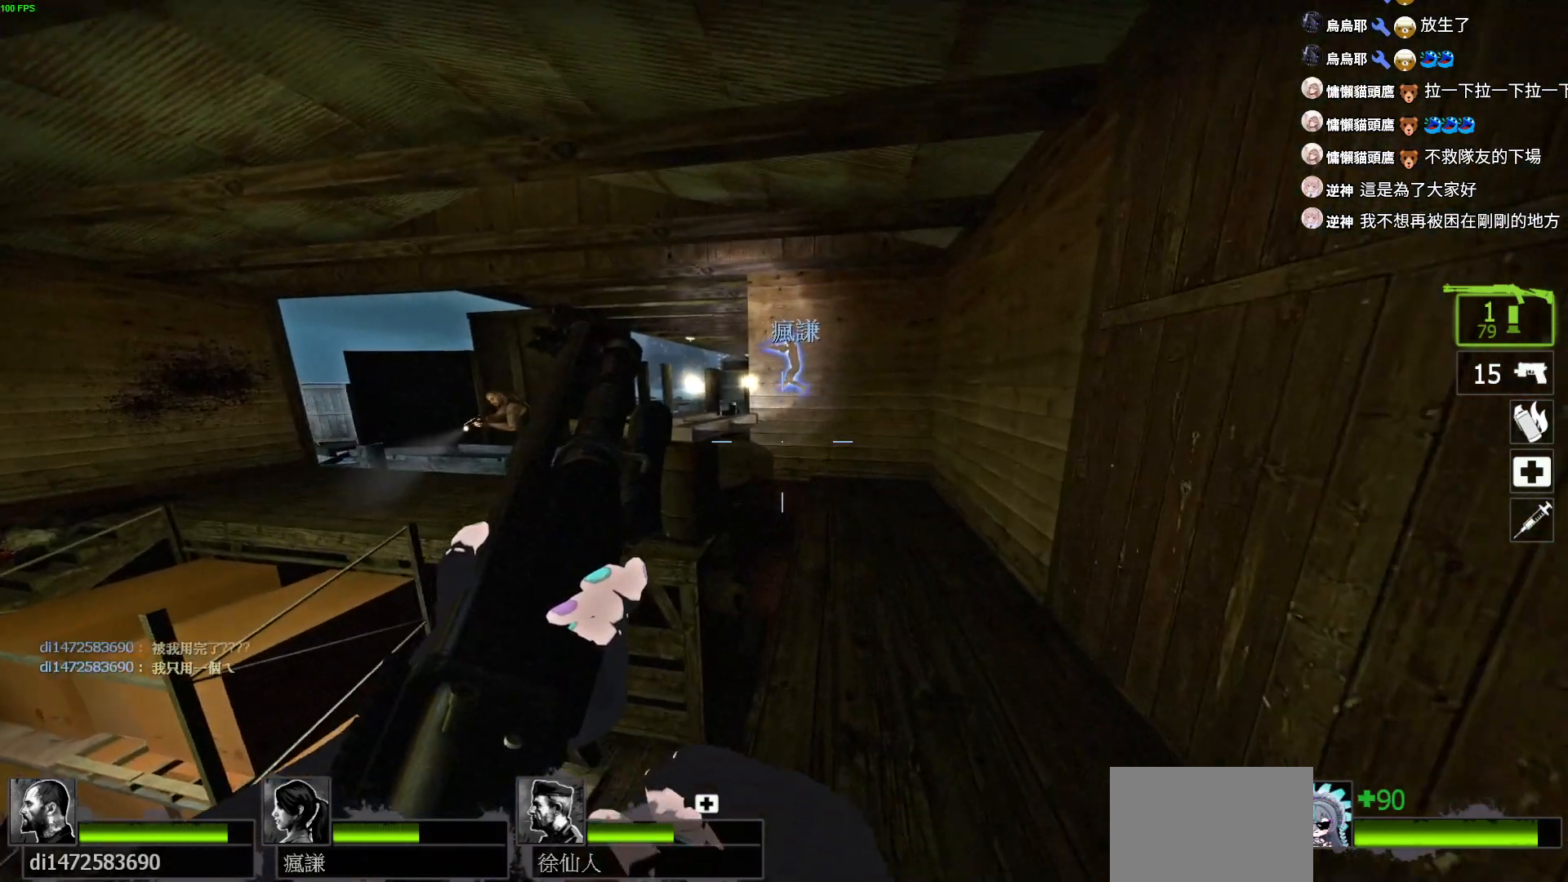
{"keys": ["d"], "events": [[100, "space", "up"], [167, "d", "down"], [234, "w", "up"]]}
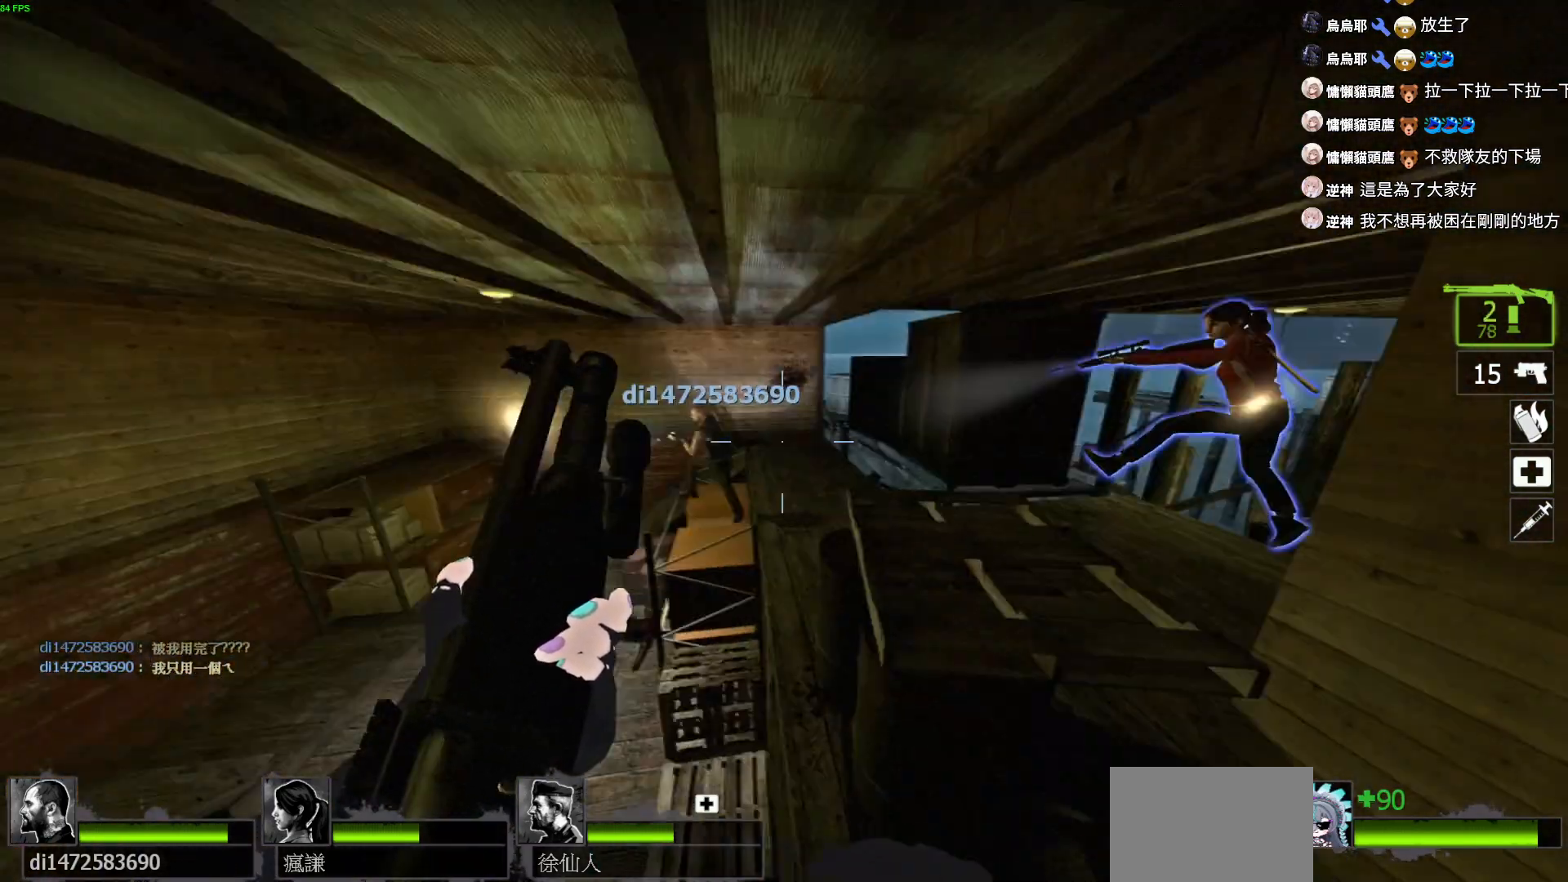
{"keys": ["w"], "events": [[50, "s", "down"], [117, "d", "up"], [167, "a", "down"], [250, "s", "up"], [384, "w", "down"], [467, "a", "up"]]}
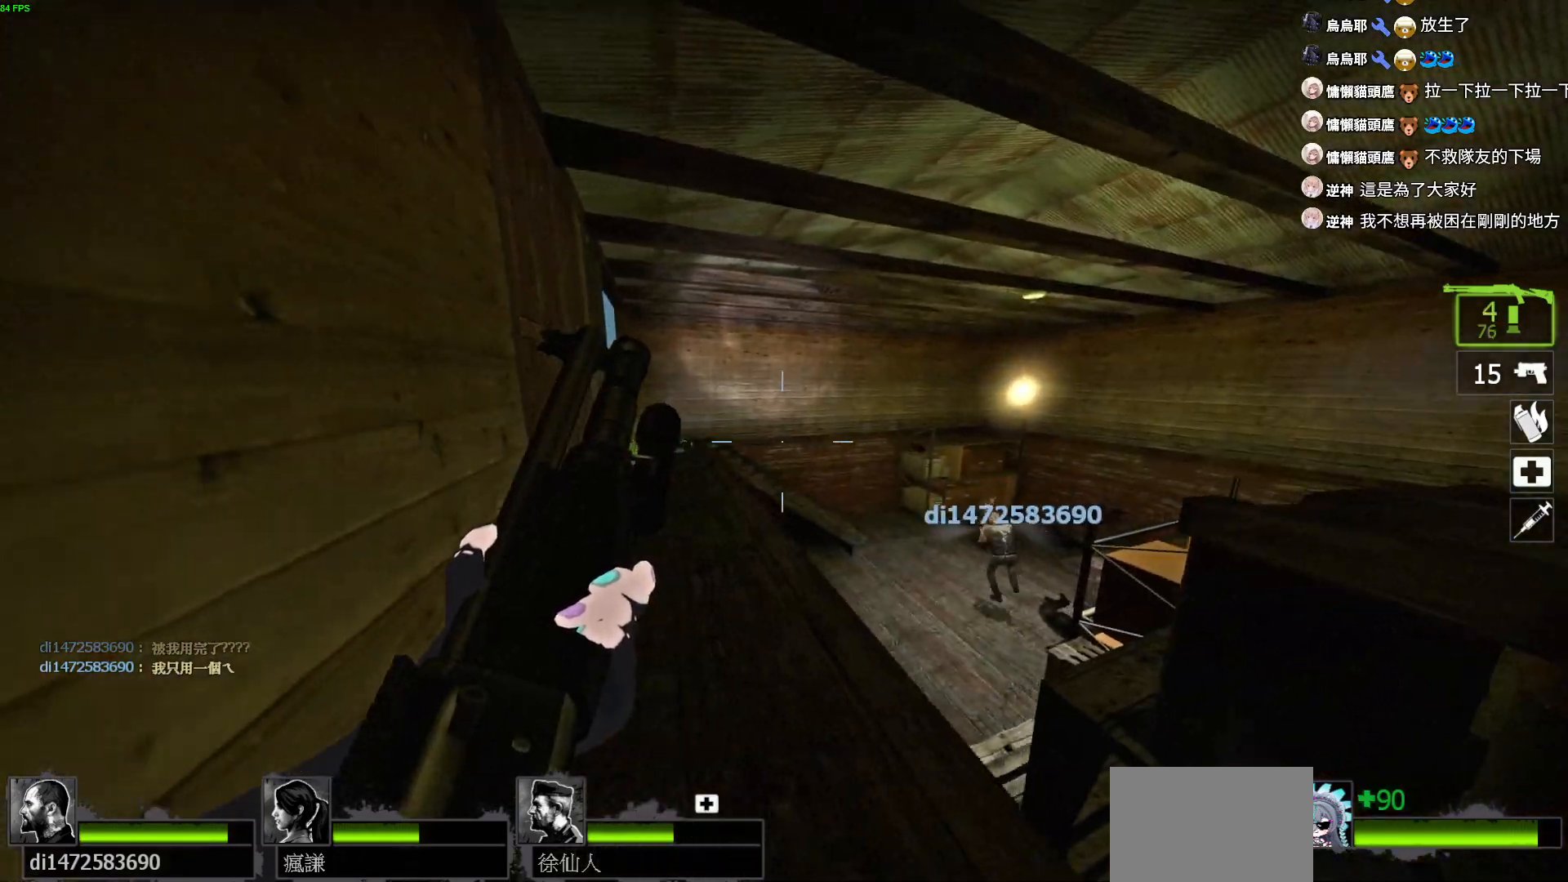
{"keys": ["d"], "events": [[100, "d", "down"], [184, "w", "up"], [217, "a", "down"], [284, "d", "up"], [417, "d", "down"], [500, "a", "up"]]}
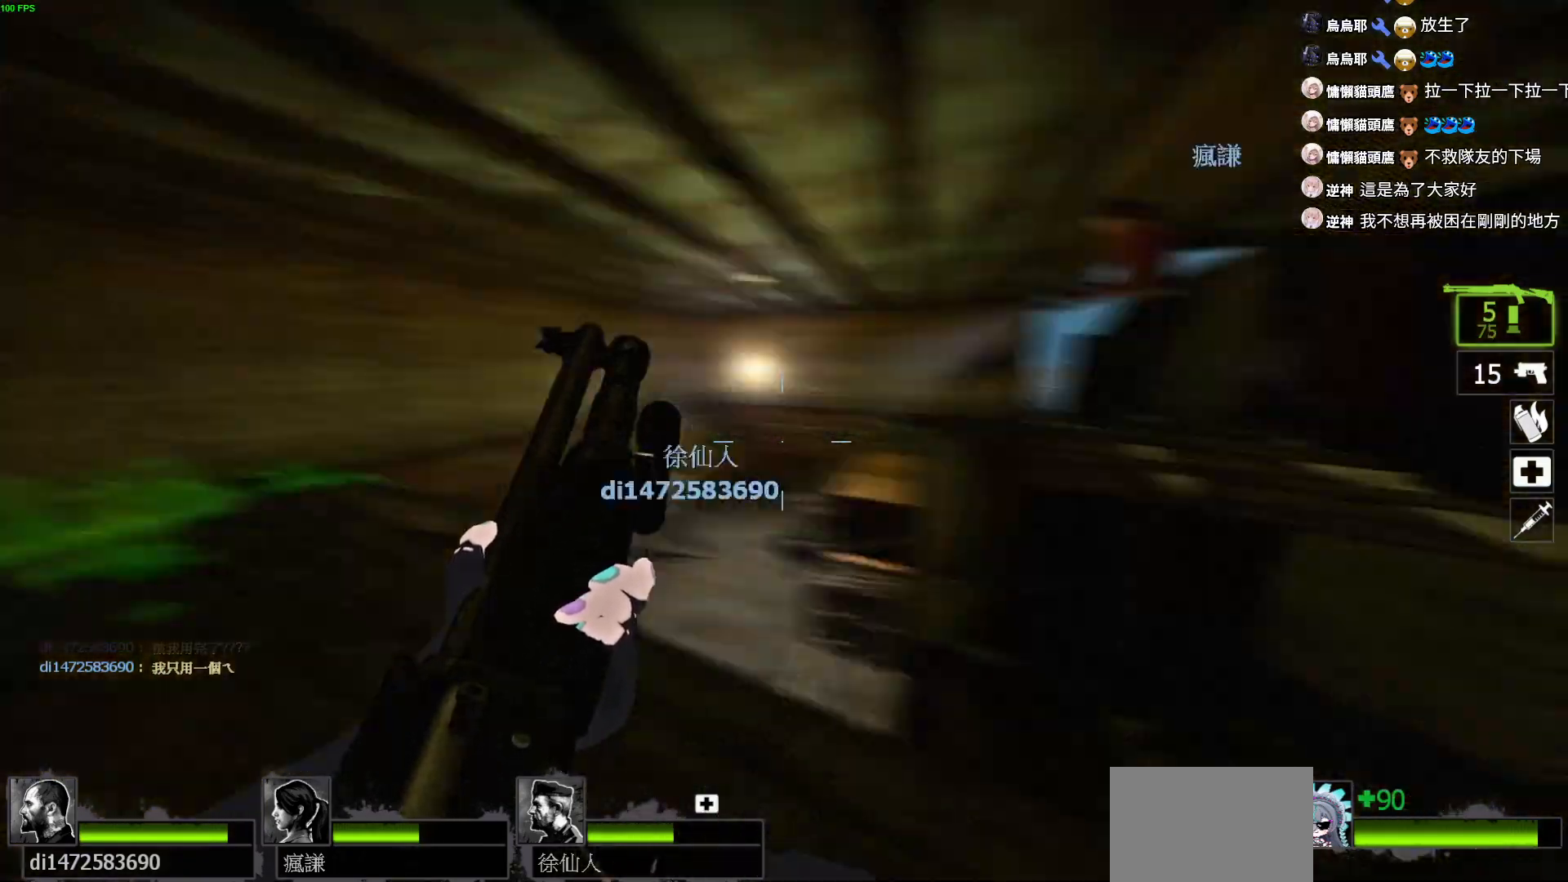
{"keys": ["a", "d"], "events": [[117, "w", "down"], [467, "w", "up"], [500, "a", "down"]]}
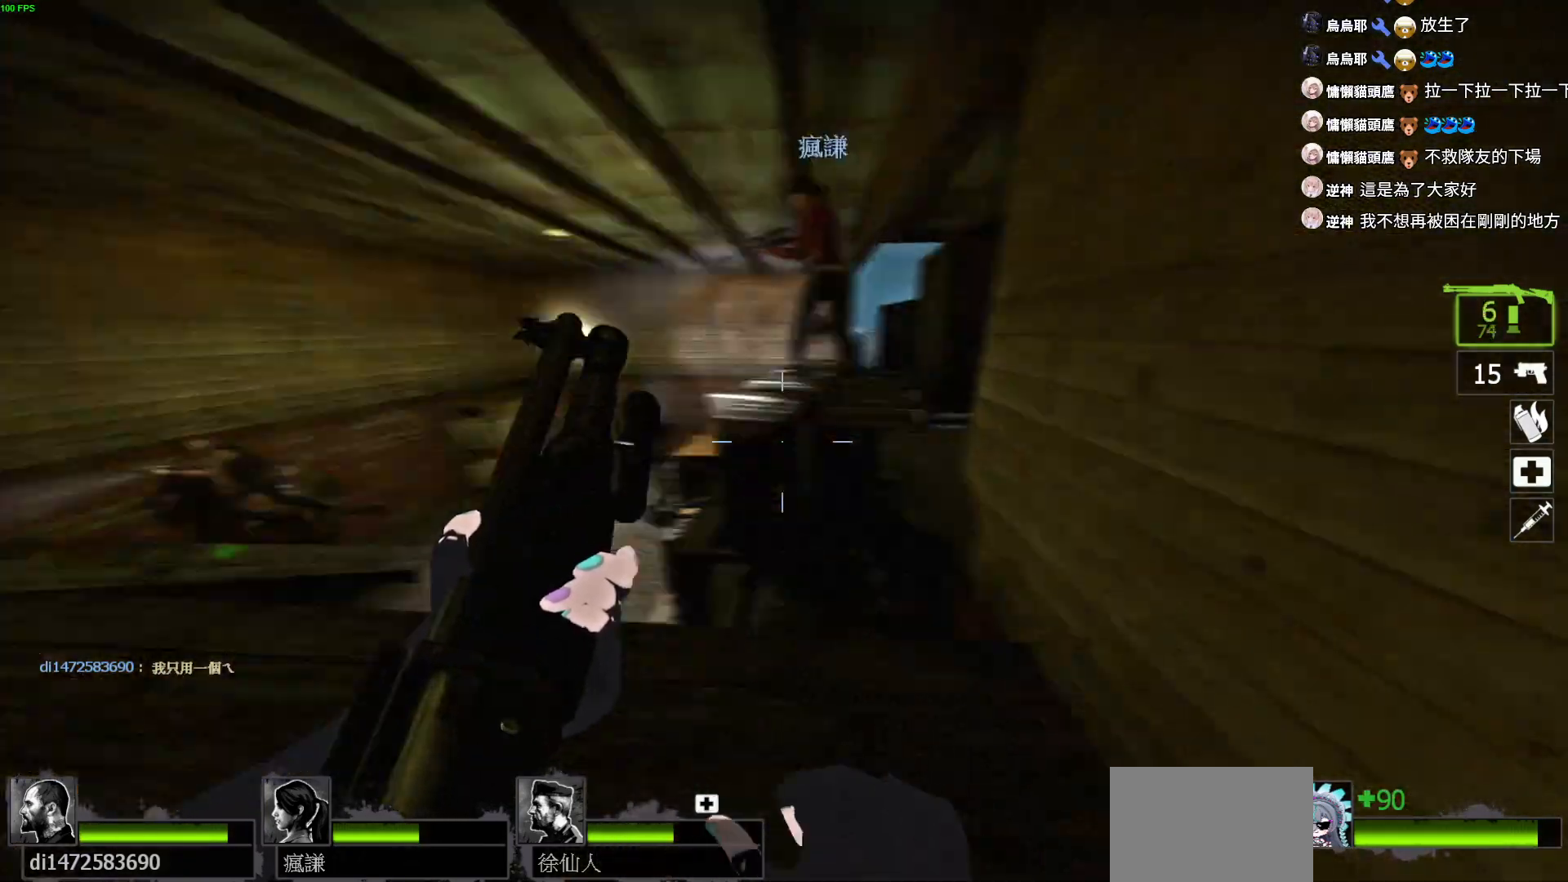
{"keys": ["a"], "events": [[84, "d", "up"], [150, "w", "down"], [500, "w", "up"]]}
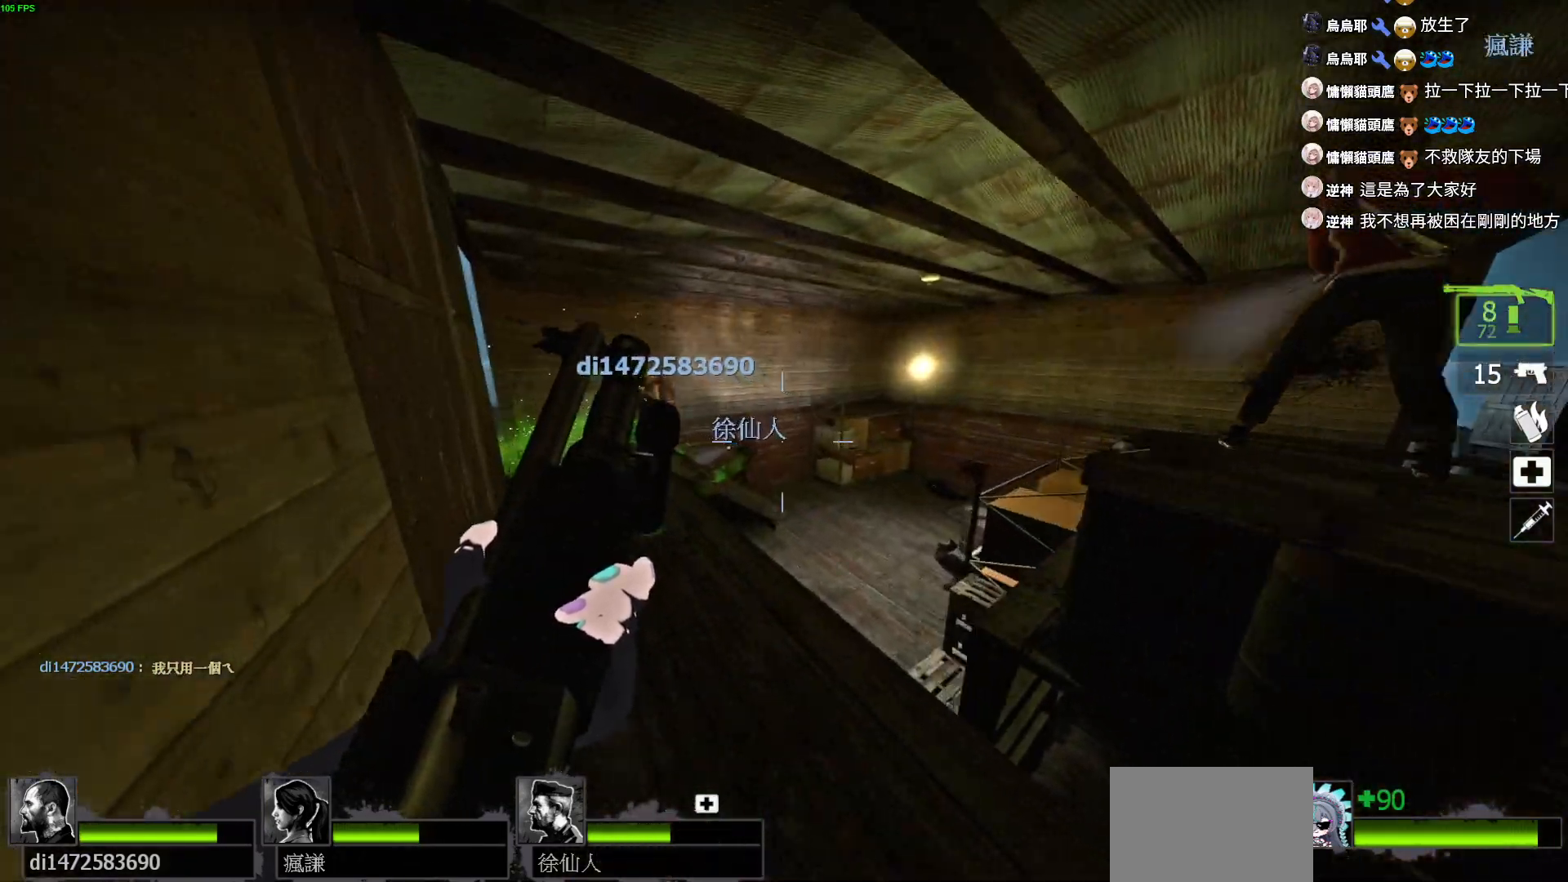
{"keys": ["a", "d"], "events": [[84, "d", "down"], [150, "a", "up"], [250, "a", "down"], [300, "d", "up"], [467, "d", "down"]]}